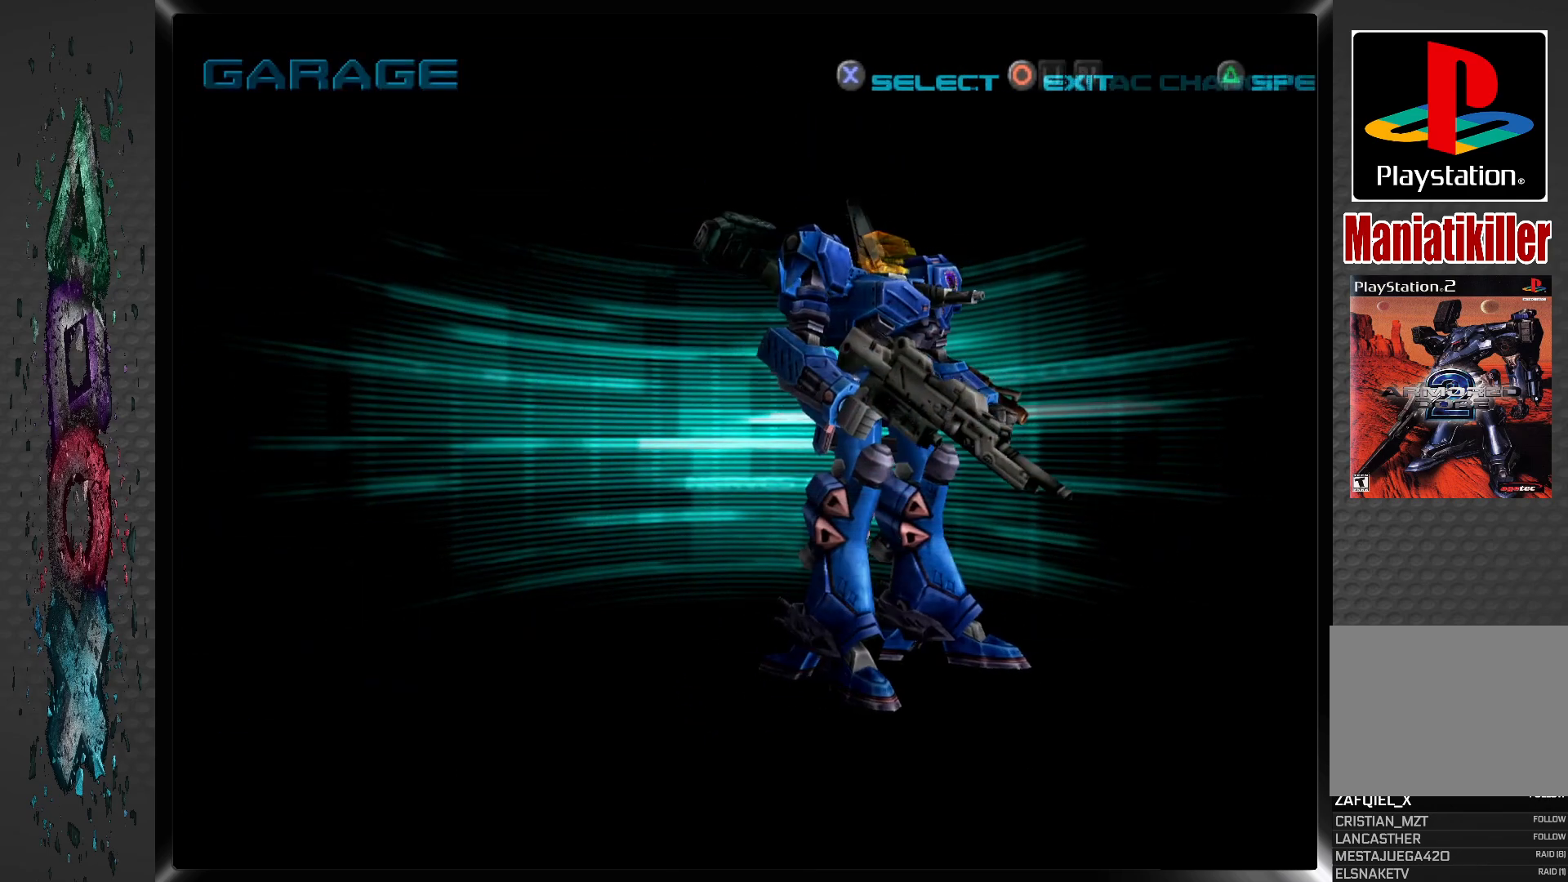
Gameplay with a controller (PlayStation layout); each line is a JSON object with the inputs held at the frame after it. "events" lists button and stick changes between this image and that frame as [ms after this image, input, new state], when the widget could be followed in between.
{"buttons": [], "left_stick": "center", "right_stick": "center", "events": []}
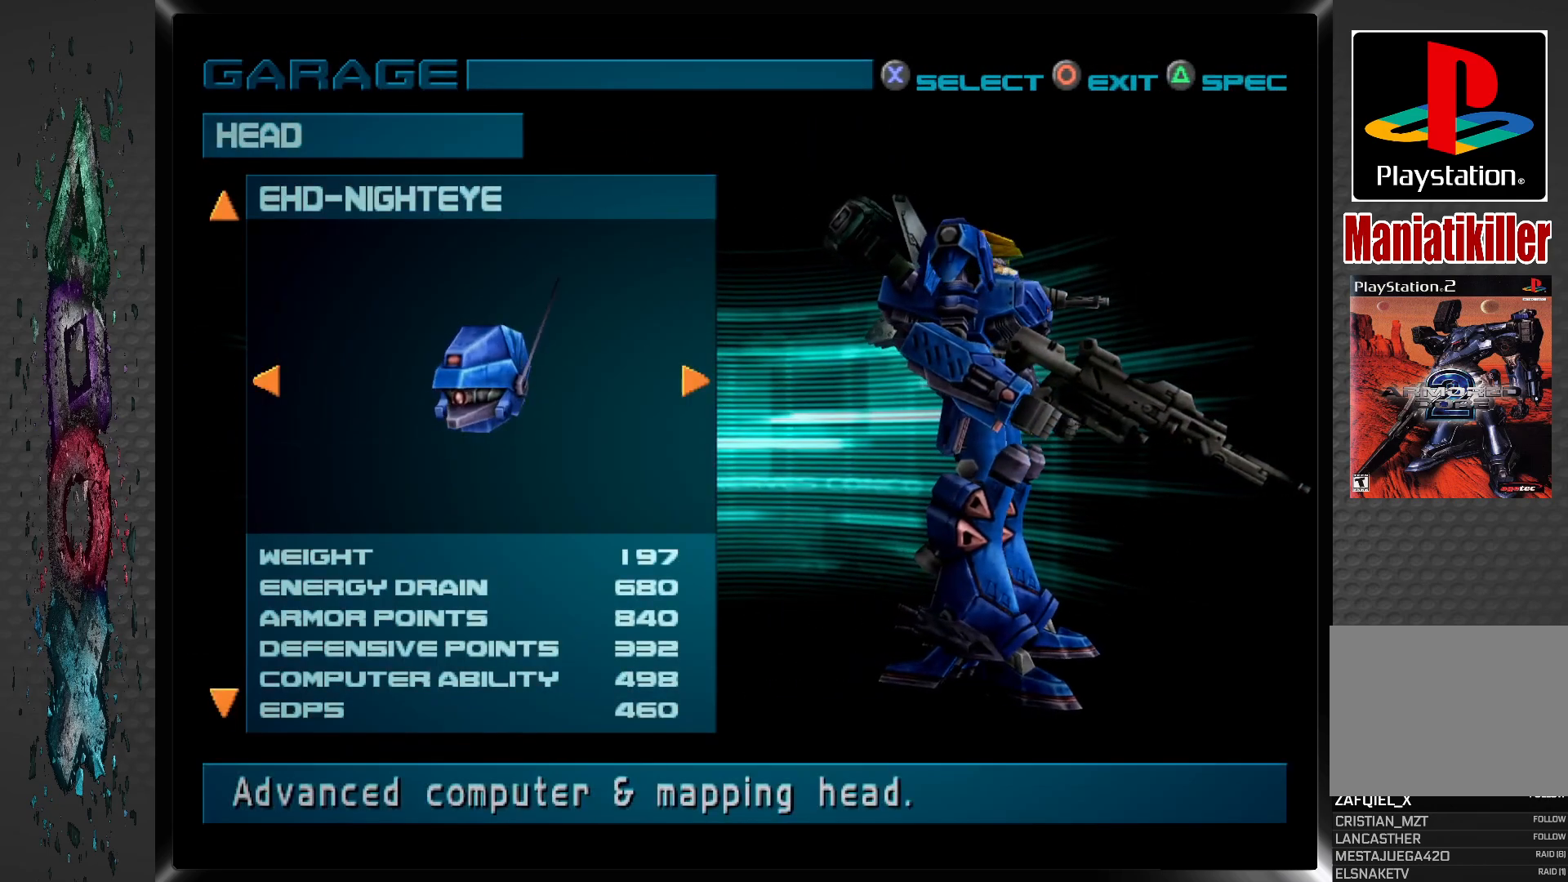
{"buttons": [], "left_stick": "center", "right_stick": "center", "events": [[333, "DPAD_DOWN", "down"], [467, "DPAD_DOWN", "up"]]}
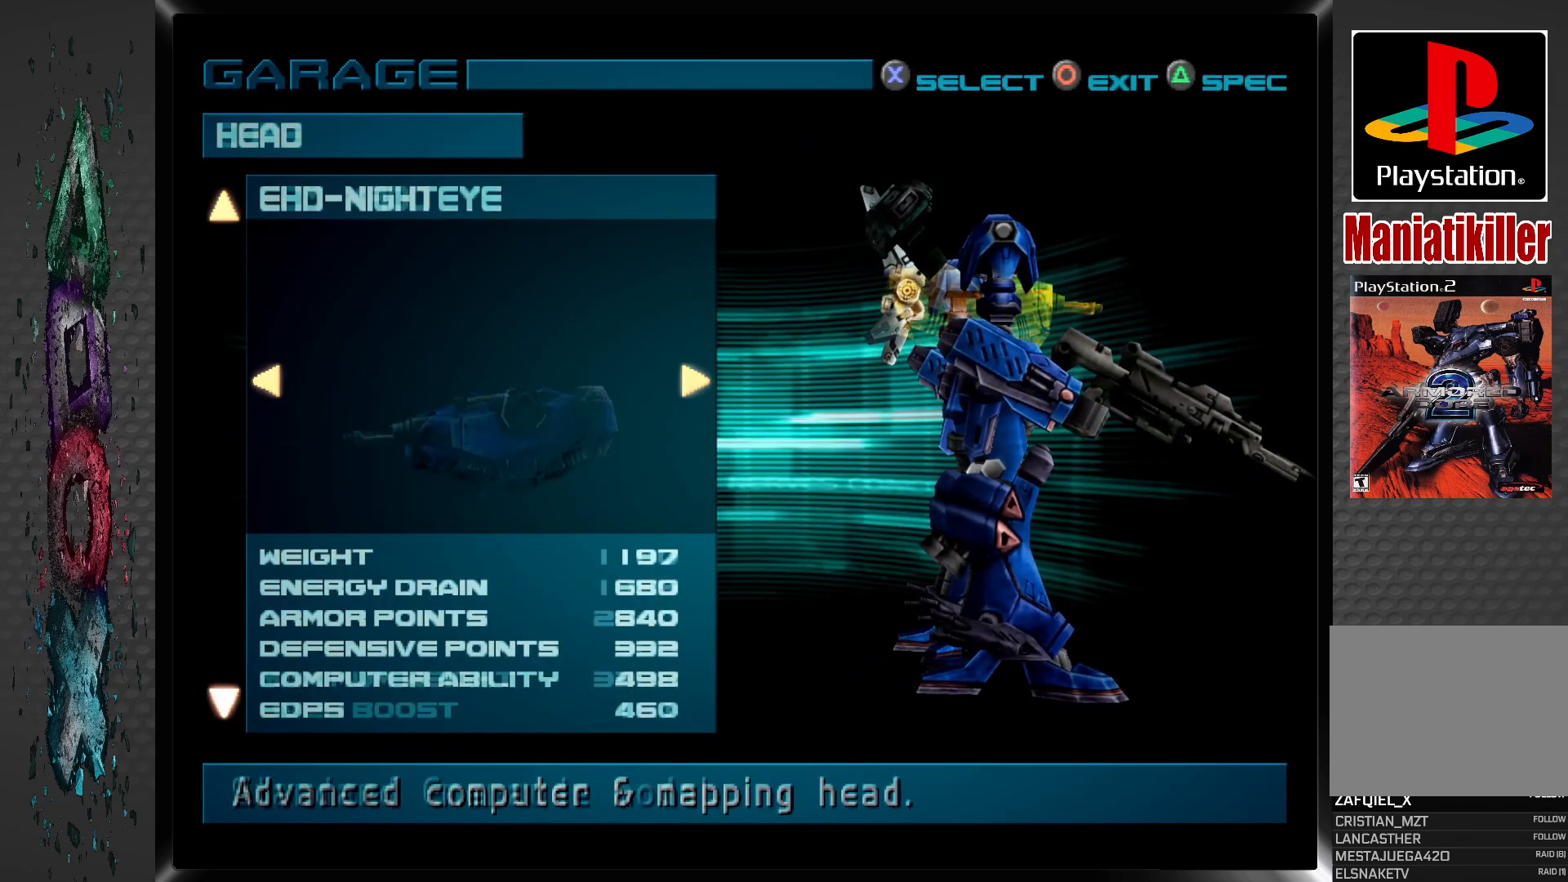
{"buttons": [], "left_stick": "center", "right_stick": "center", "events": [[183, "DPAD_DOWN", "down"], [333, "DPAD_DOWN", "up"]]}
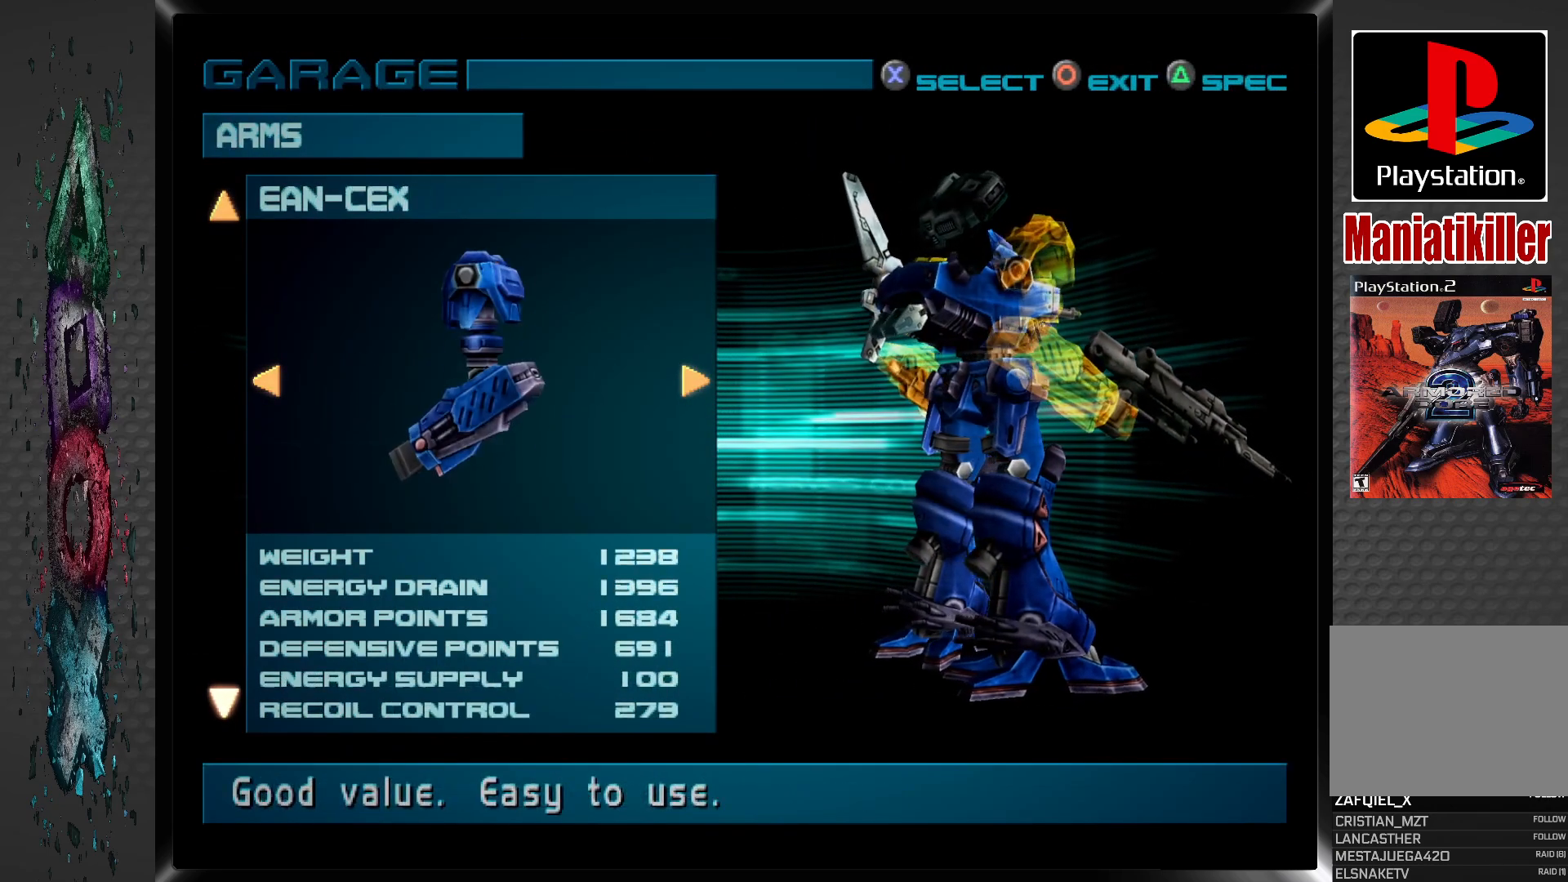
{"buttons": ["DPAD_DOWN"], "left_stick": "center", "right_stick": "center", "events": [[83, "DPAD_DOWN", "down"], [217, "DPAD_DOWN", "up"], [417, "DPAD_DOWN", "down"]]}
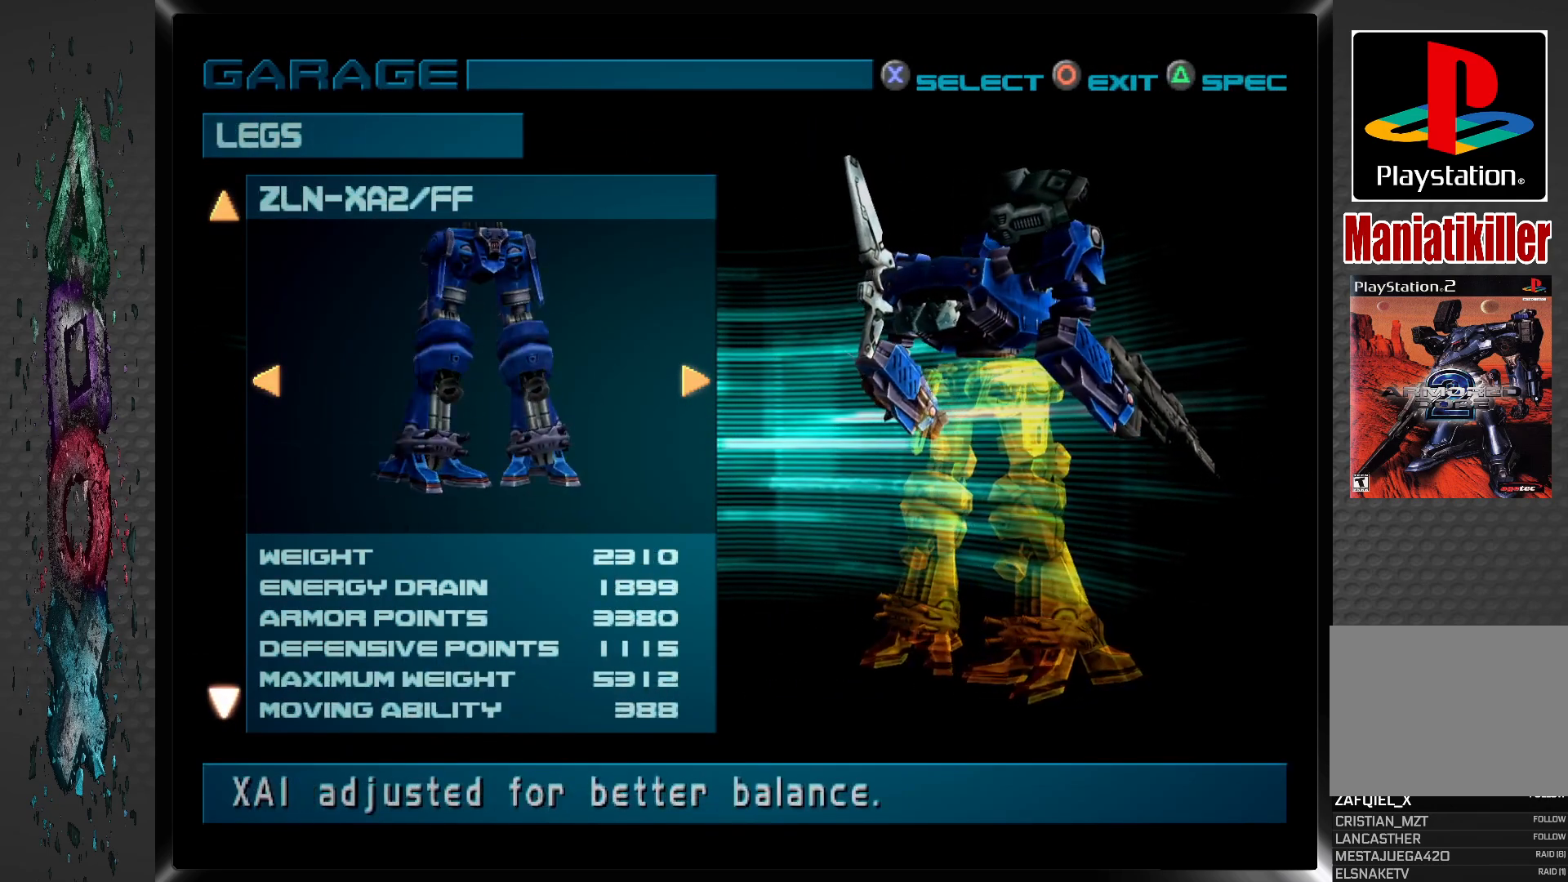
{"buttons": [], "left_stick": "center", "right_stick": "center", "events": [[83, "DPAD_DOWN", "up"], [250, "DPAD_DOWN", "down"], [400, "DPAD_DOWN", "up"]]}
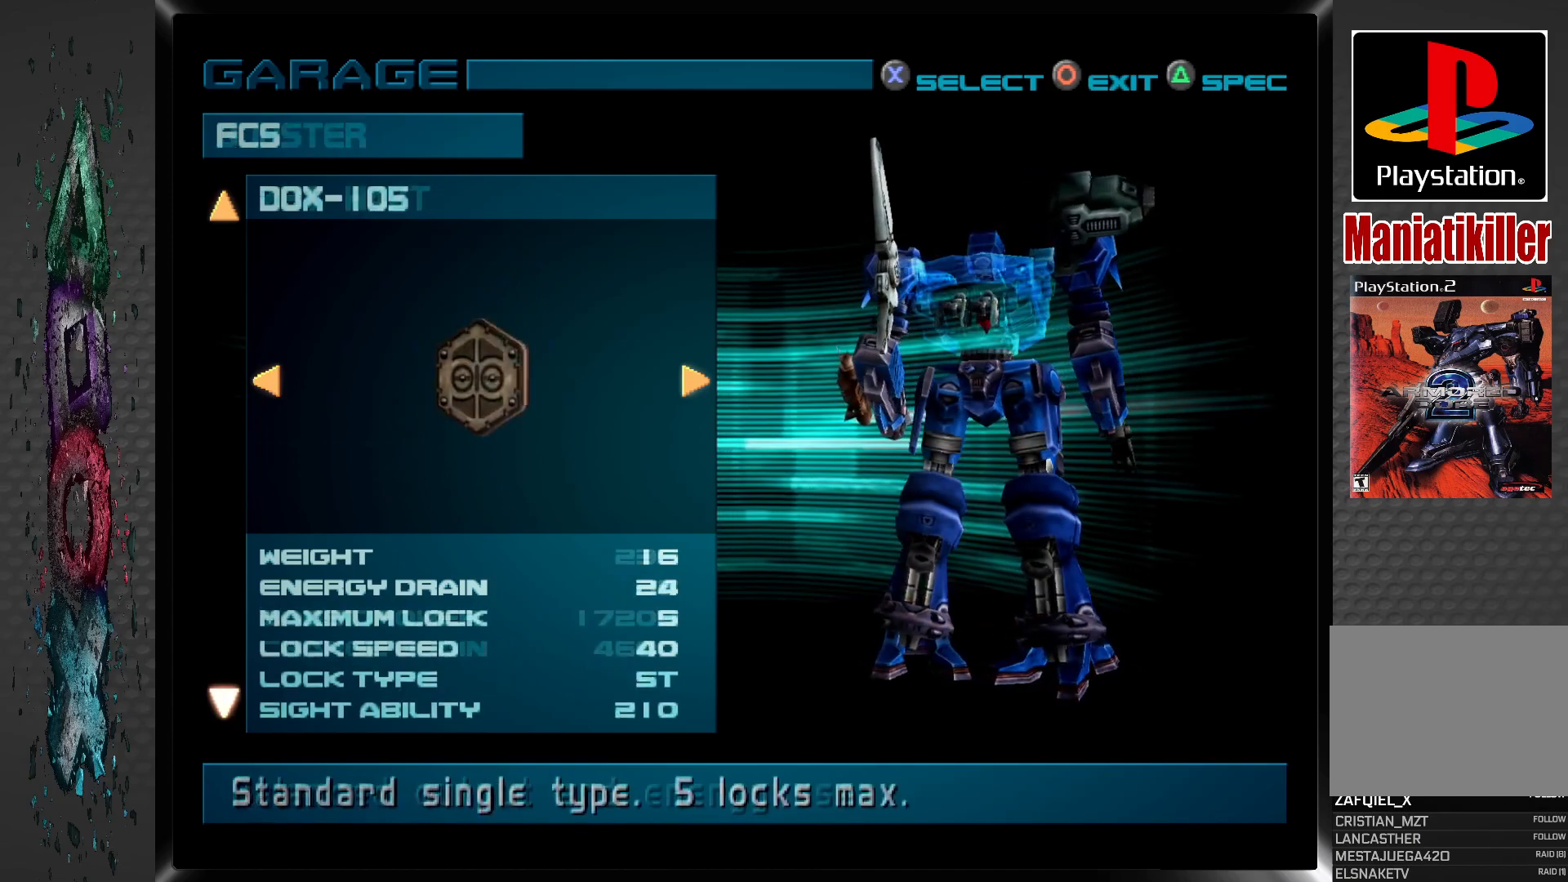
{"buttons": [], "left_stick": "center", "right_stick": "center", "events": [[267, "DPAD_DOWN", "down"], [417, "DPAD_DOWN", "up"]]}
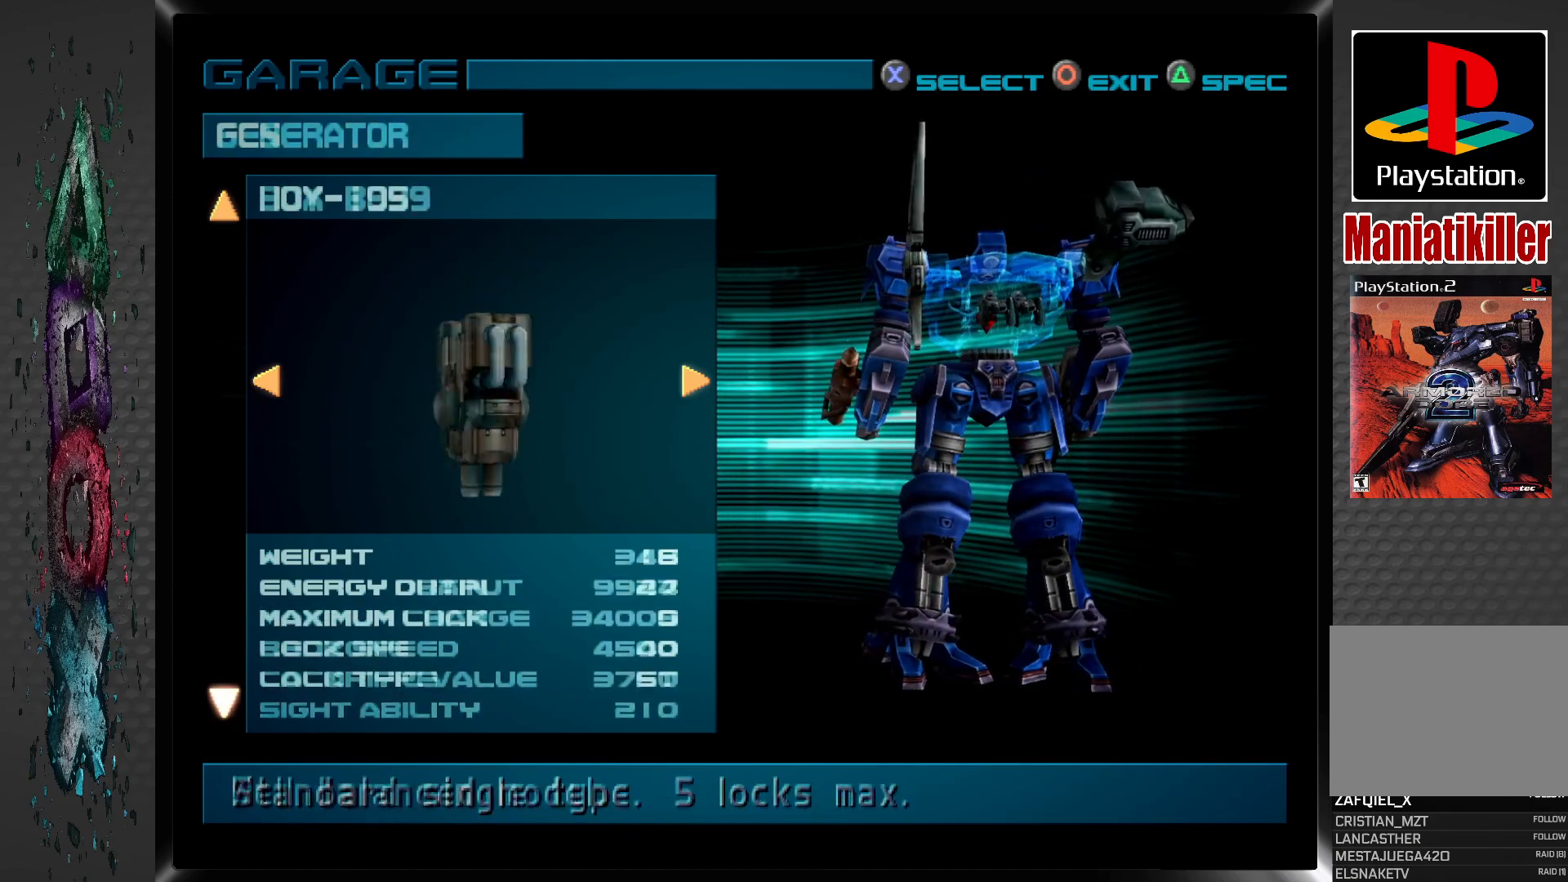
{"buttons": [], "left_stick": "center", "right_stick": "center", "events": [[267, "DPAD_DOWN", "down"], [417, "DPAD_DOWN", "up"]]}
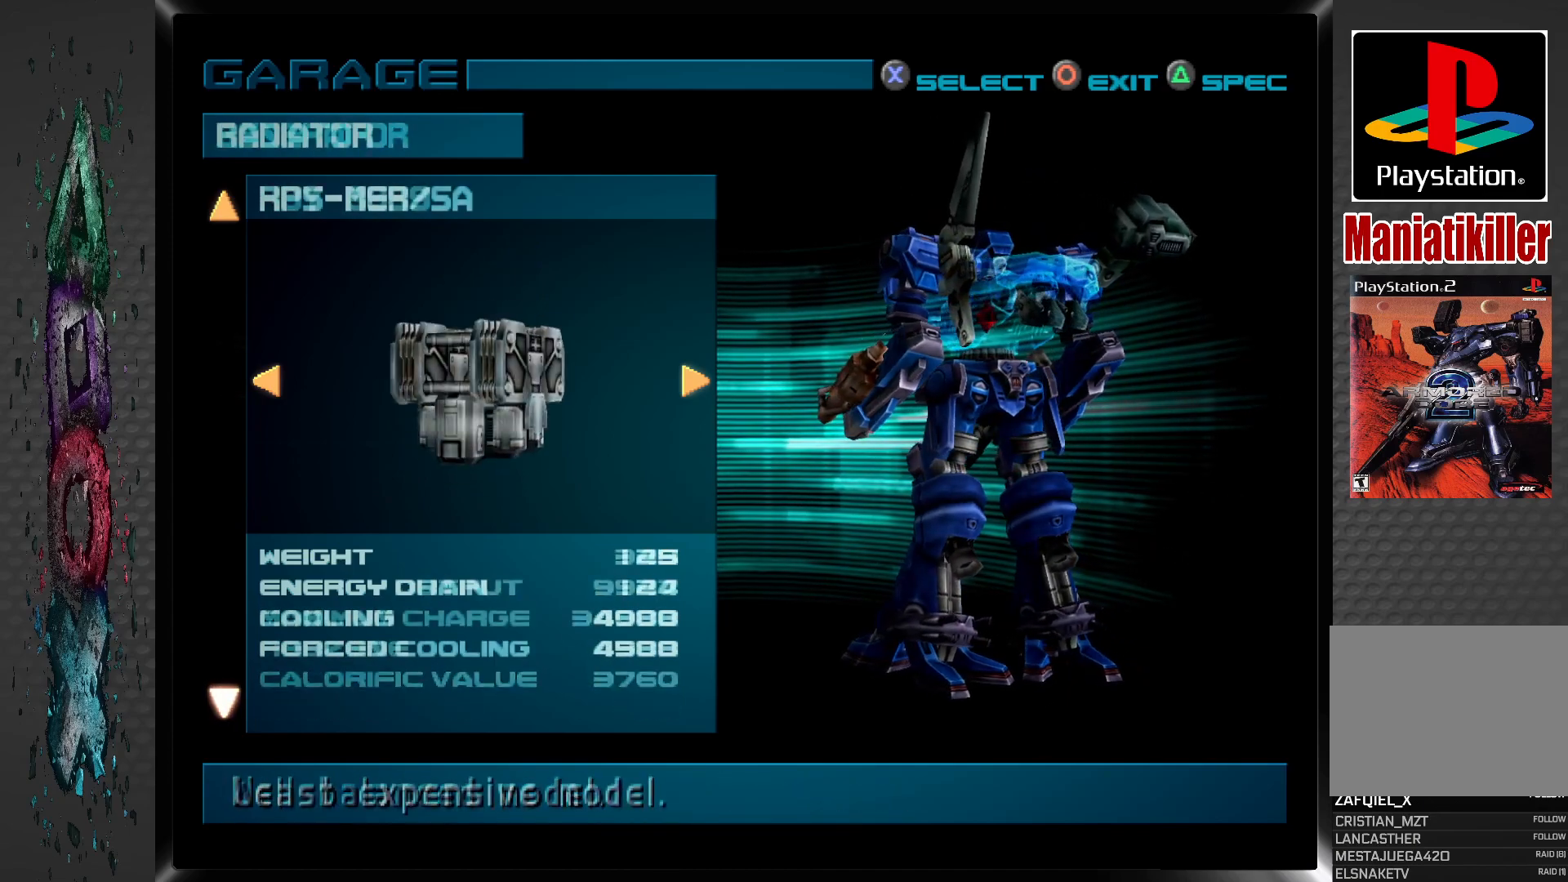
{"buttons": [], "left_stick": "center", "right_stick": "center", "events": []}
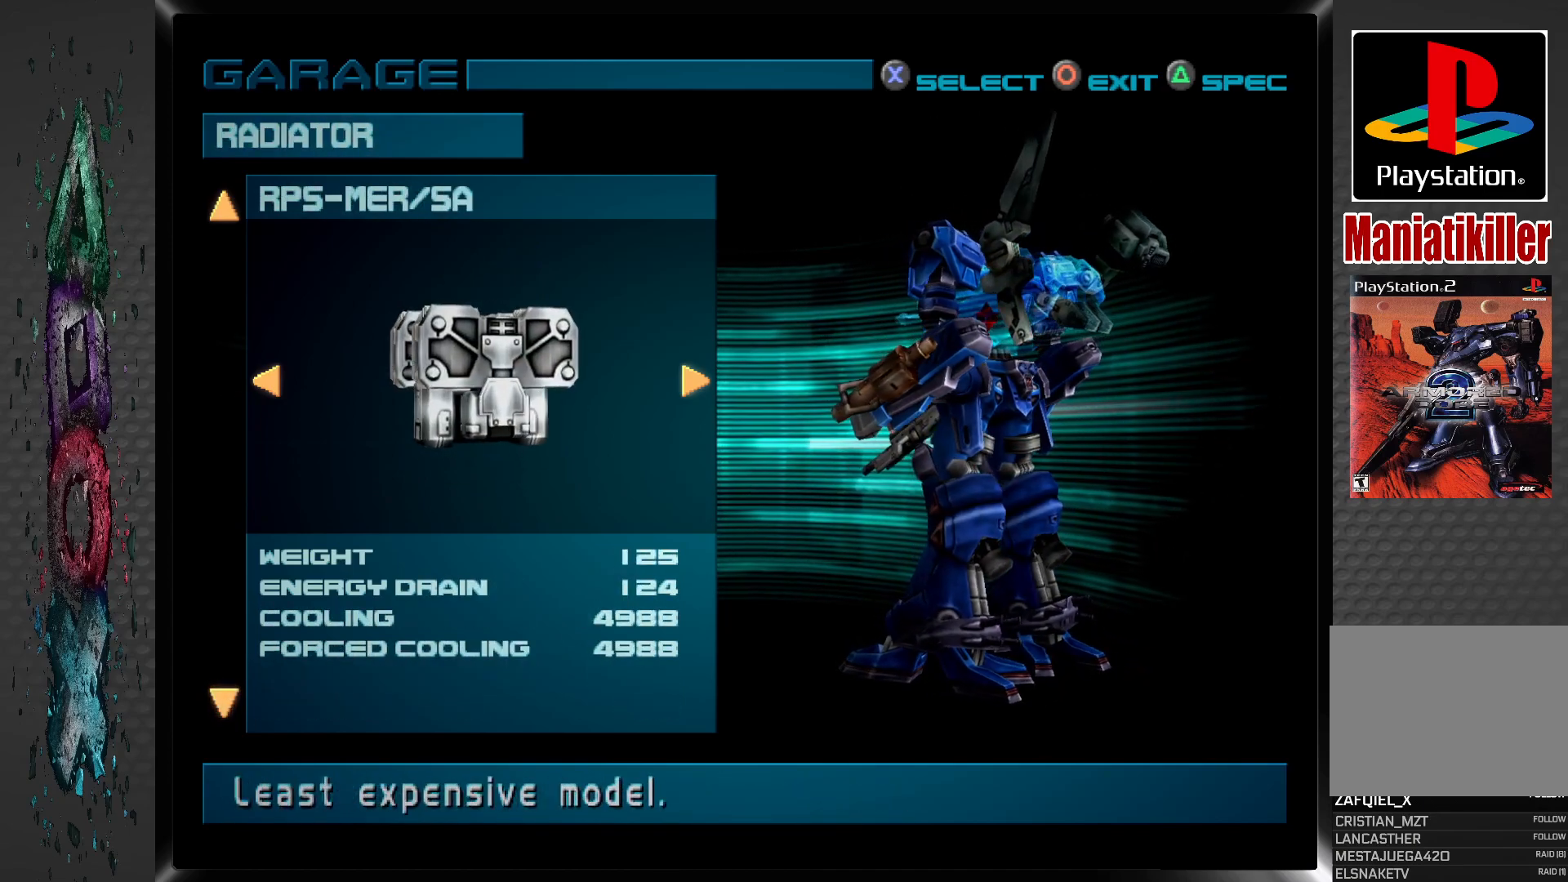
{"buttons": [], "left_stick": "center", "right_stick": "center", "events": [[50, "DPAD_DOWN", "down"], [217, "DPAD_DOWN", "up"]]}
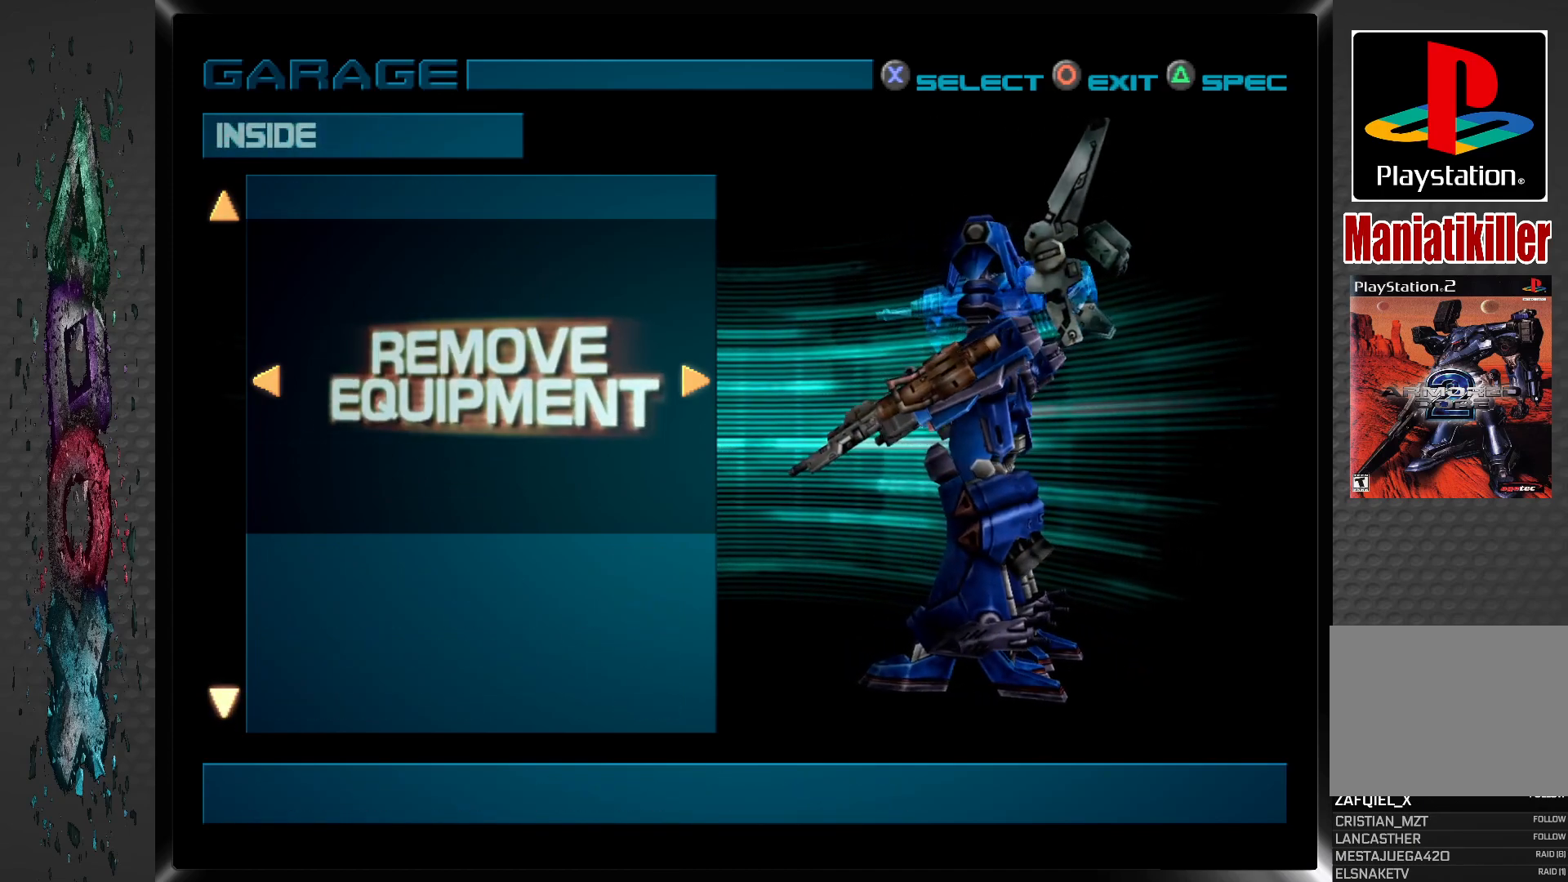
{"buttons": [], "left_stick": "center", "right_stick": "center", "events": []}
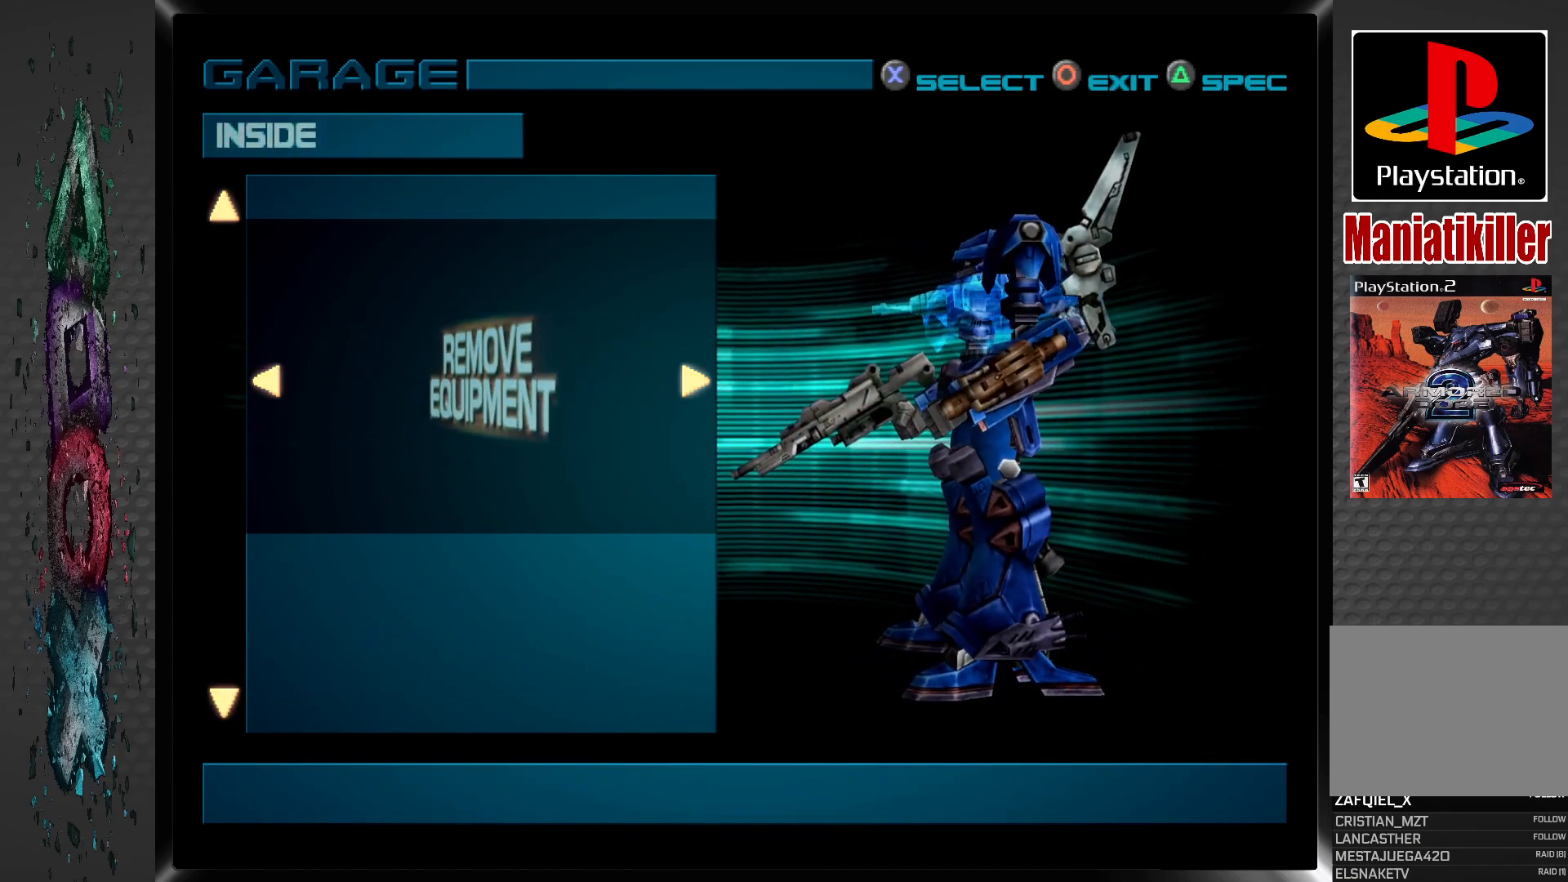
{"buttons": [], "left_stick": "center", "right_stick": "center", "events": []}
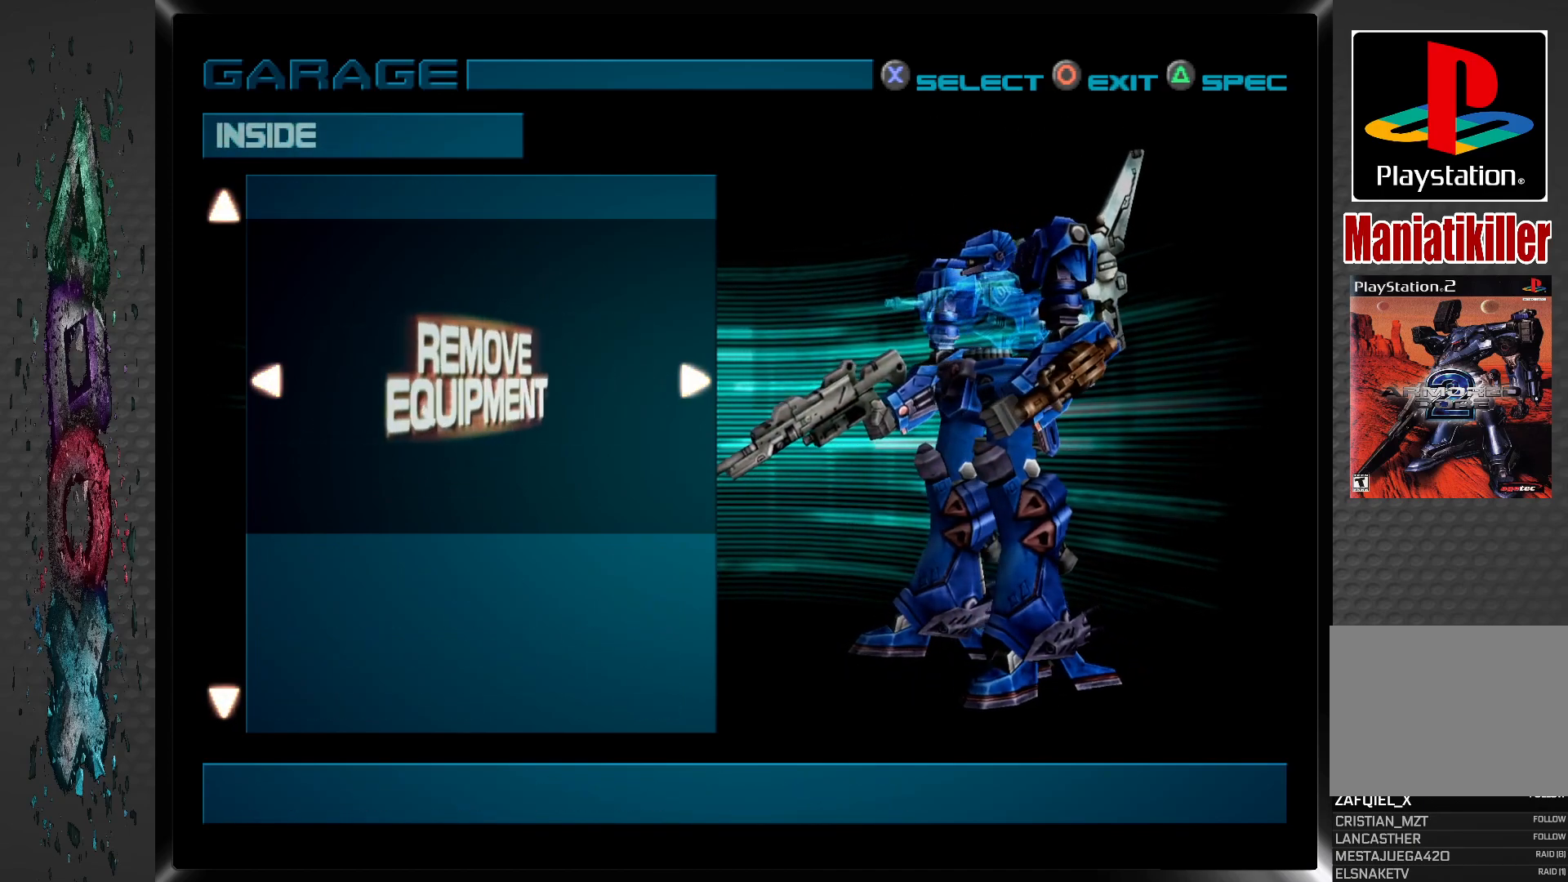
{"buttons": [], "left_stick": "center", "right_stick": "center", "events": []}
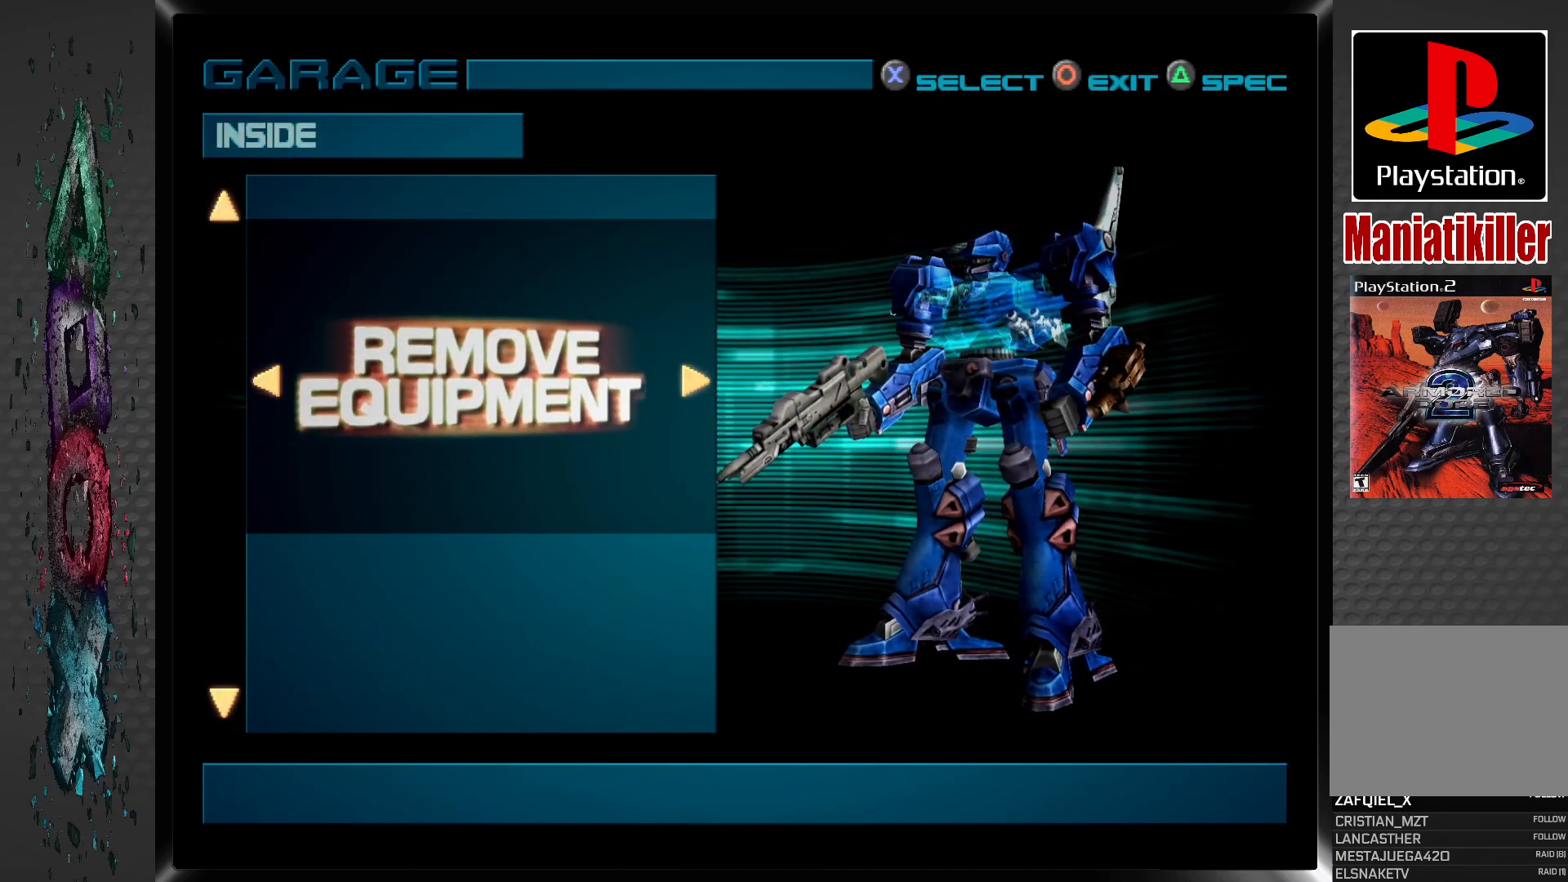
{"buttons": [], "left_stick": "center", "right_stick": "center", "events": []}
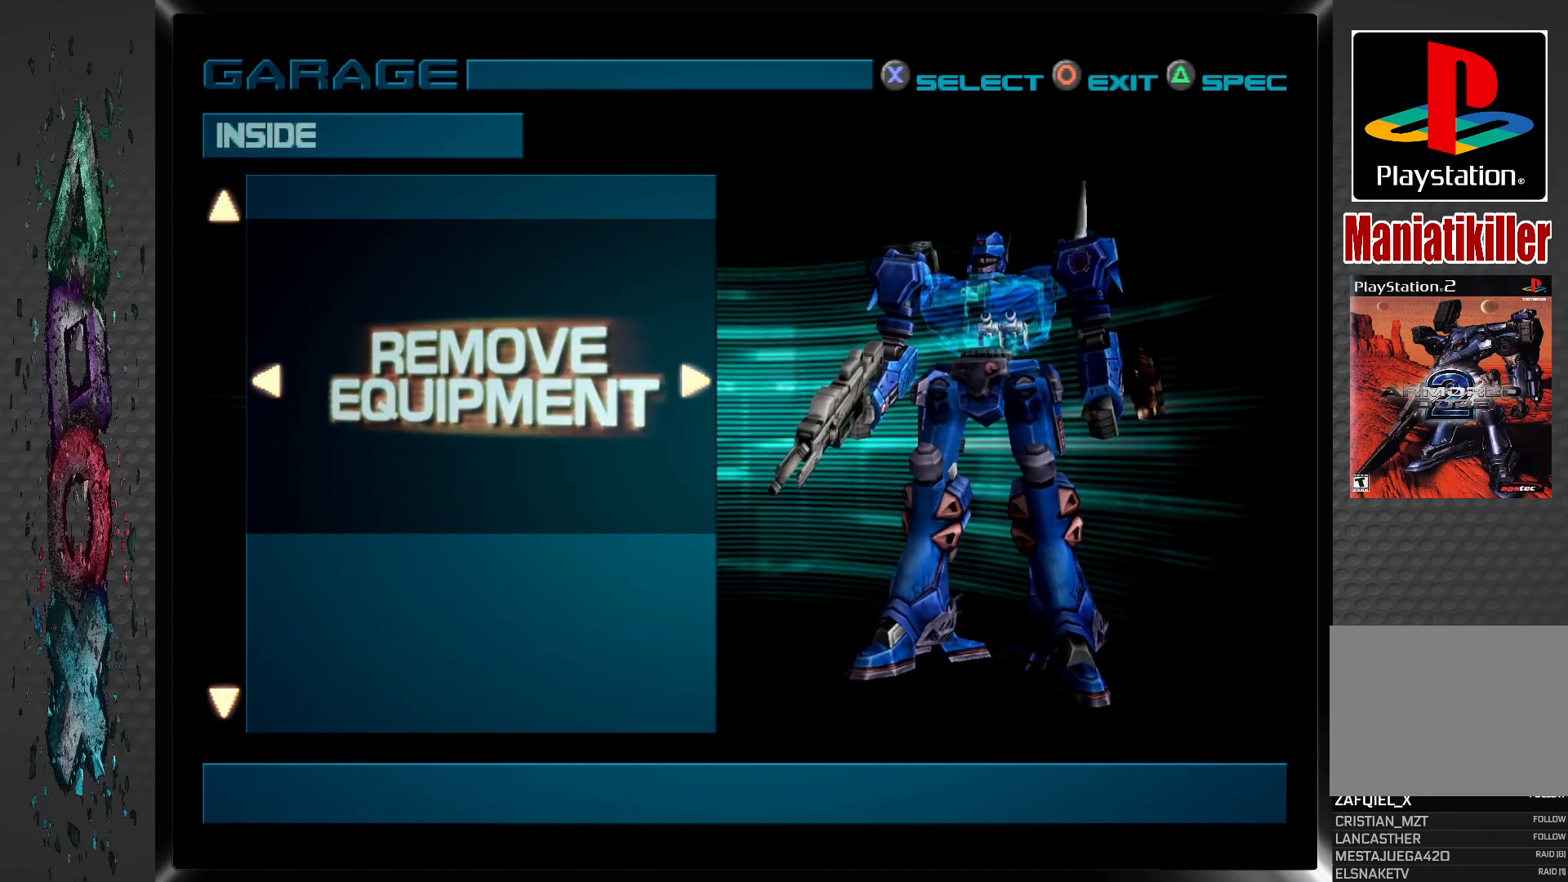
{"buttons": [], "left_stick": "center", "right_stick": "center", "events": []}
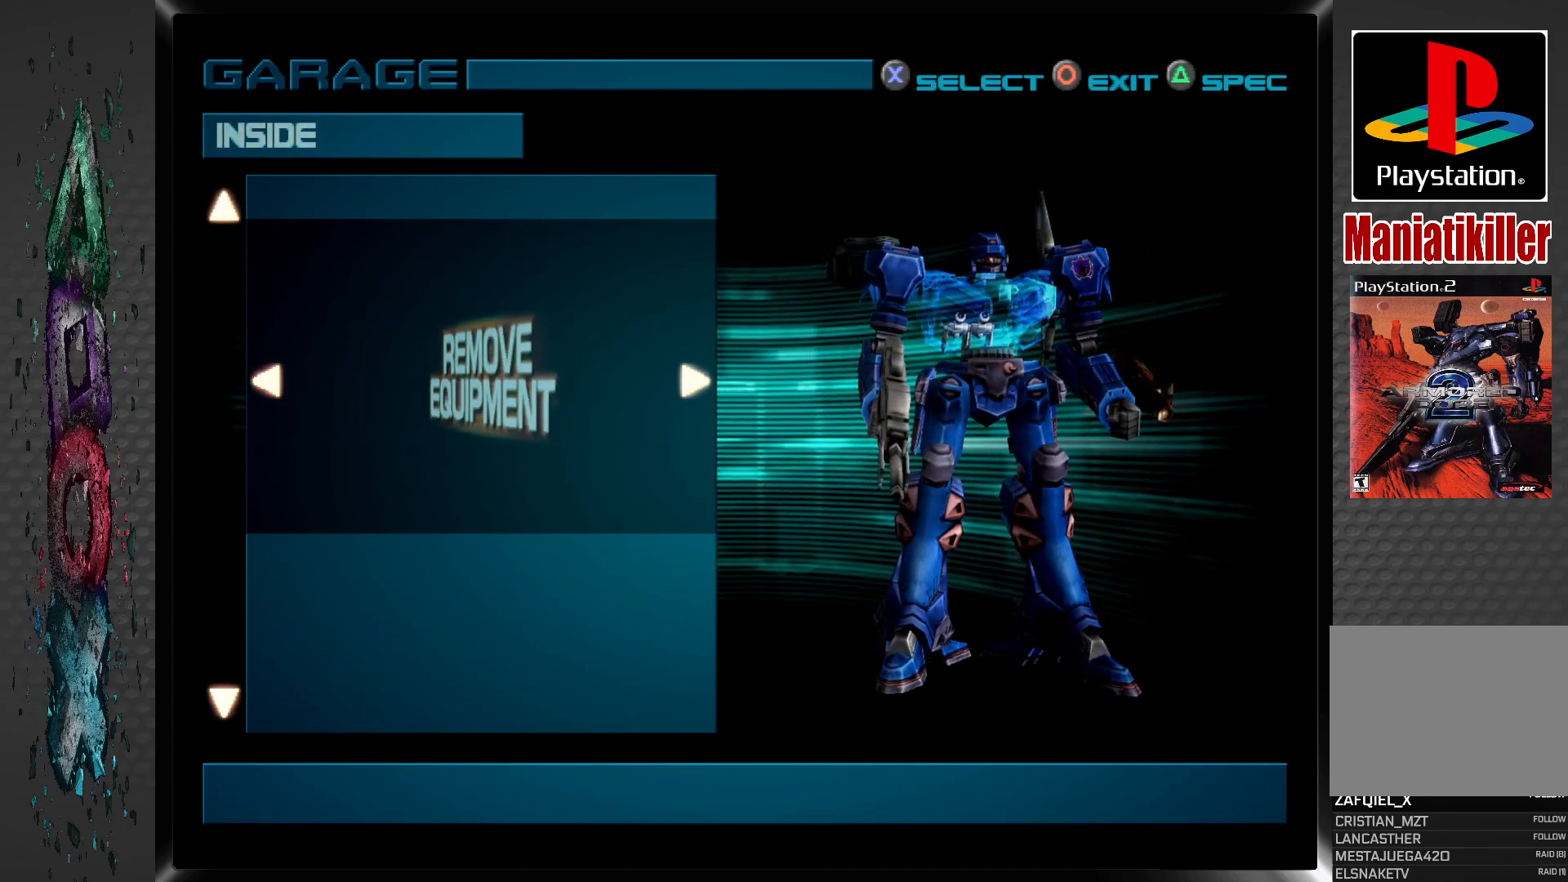
{"buttons": [], "left_stick": "center", "right_stick": "center", "events": [[183, "DPAD_DOWN", "down"], [317, "DPAD_DOWN", "up"]]}
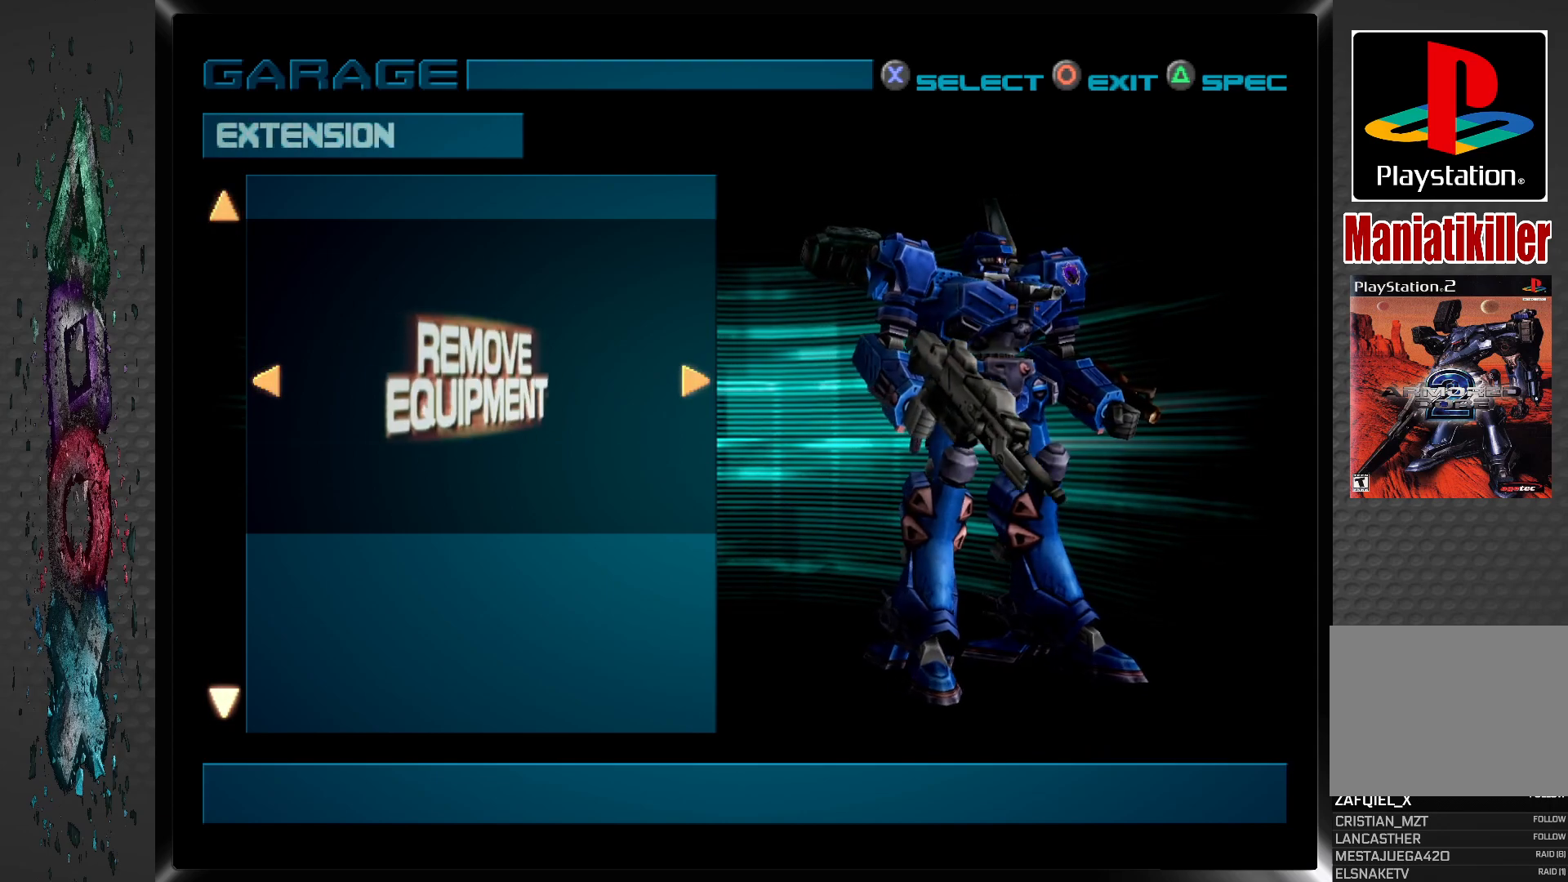
{"buttons": [], "left_stick": "center", "right_stick": "center", "events": []}
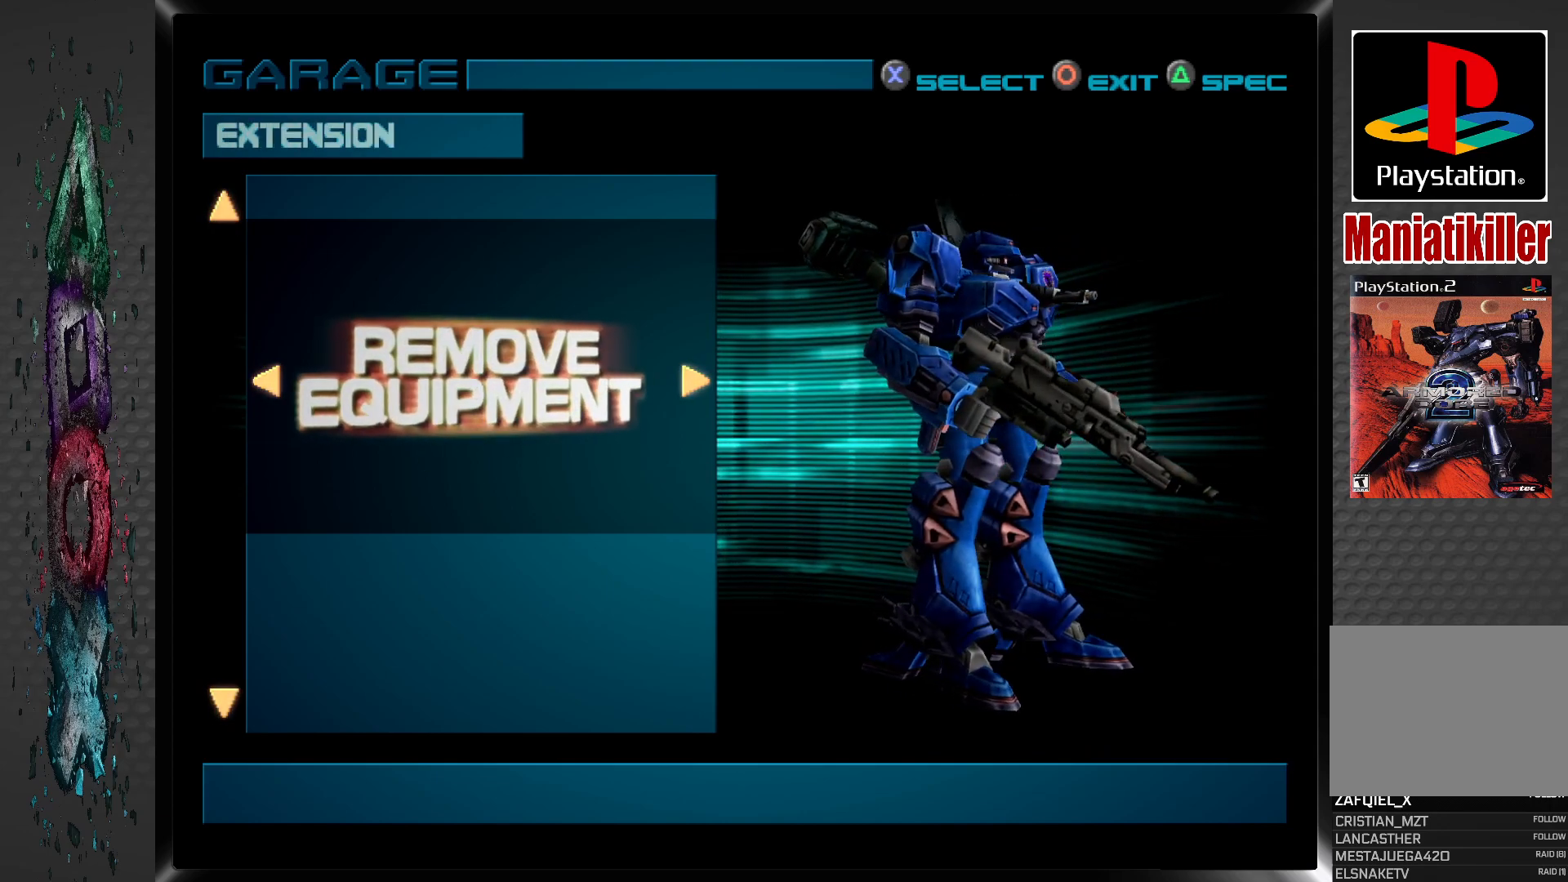
{"buttons": [], "left_stick": "center", "right_stick": "center", "events": [[283, "DPAD_DOWN", "down"], [417, "DPAD_DOWN", "up"]]}
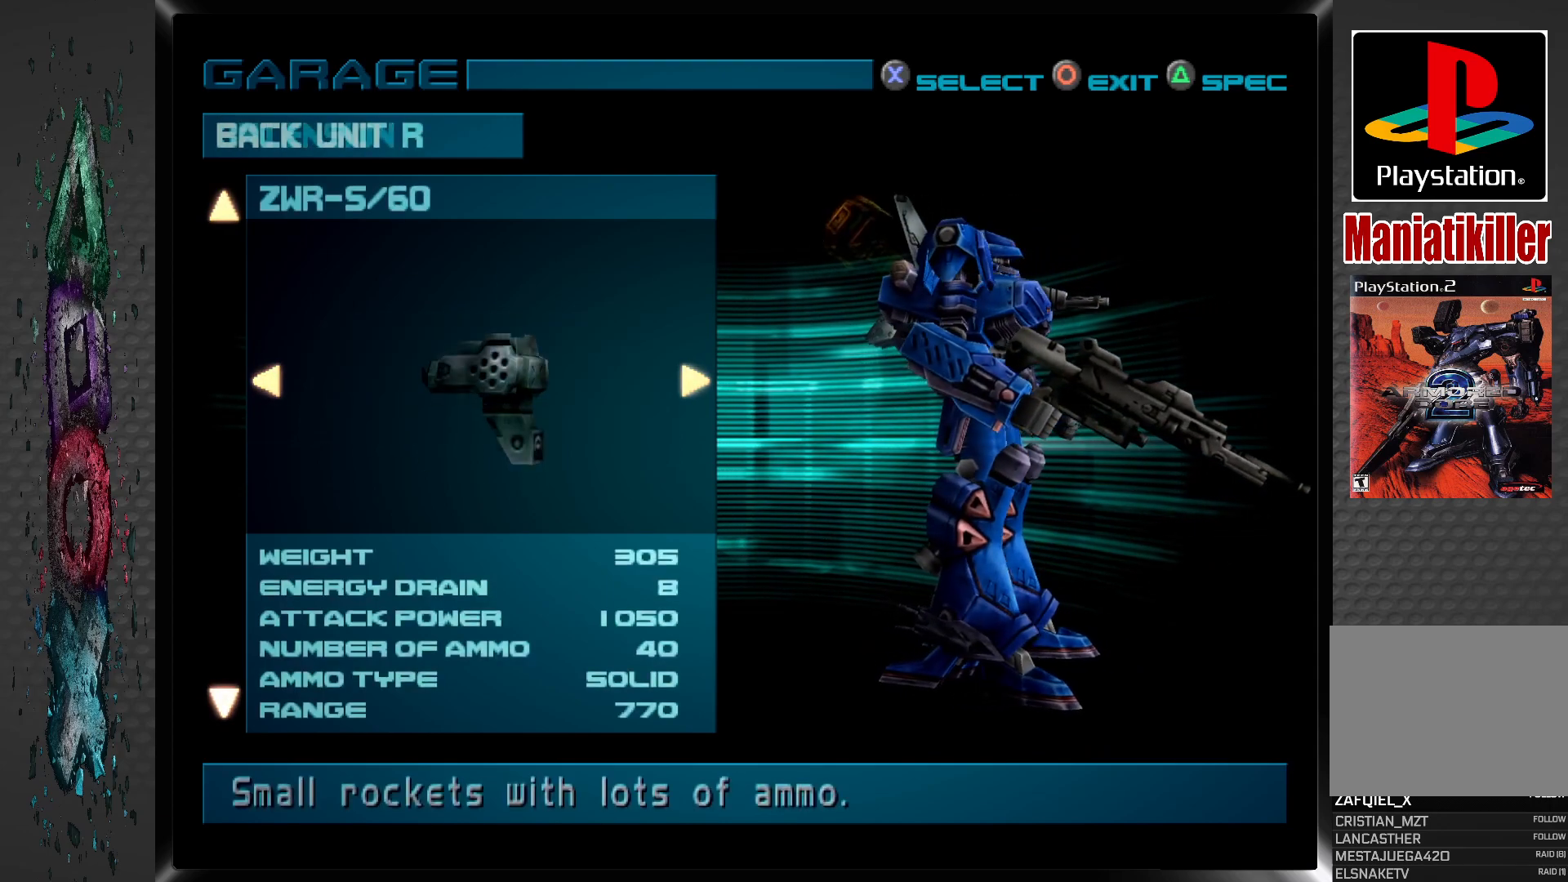
{"buttons": [], "left_stick": "center", "right_stick": "center", "events": [[317, "DPAD_DOWN", "down"], [433, "DPAD_DOWN", "up"]]}
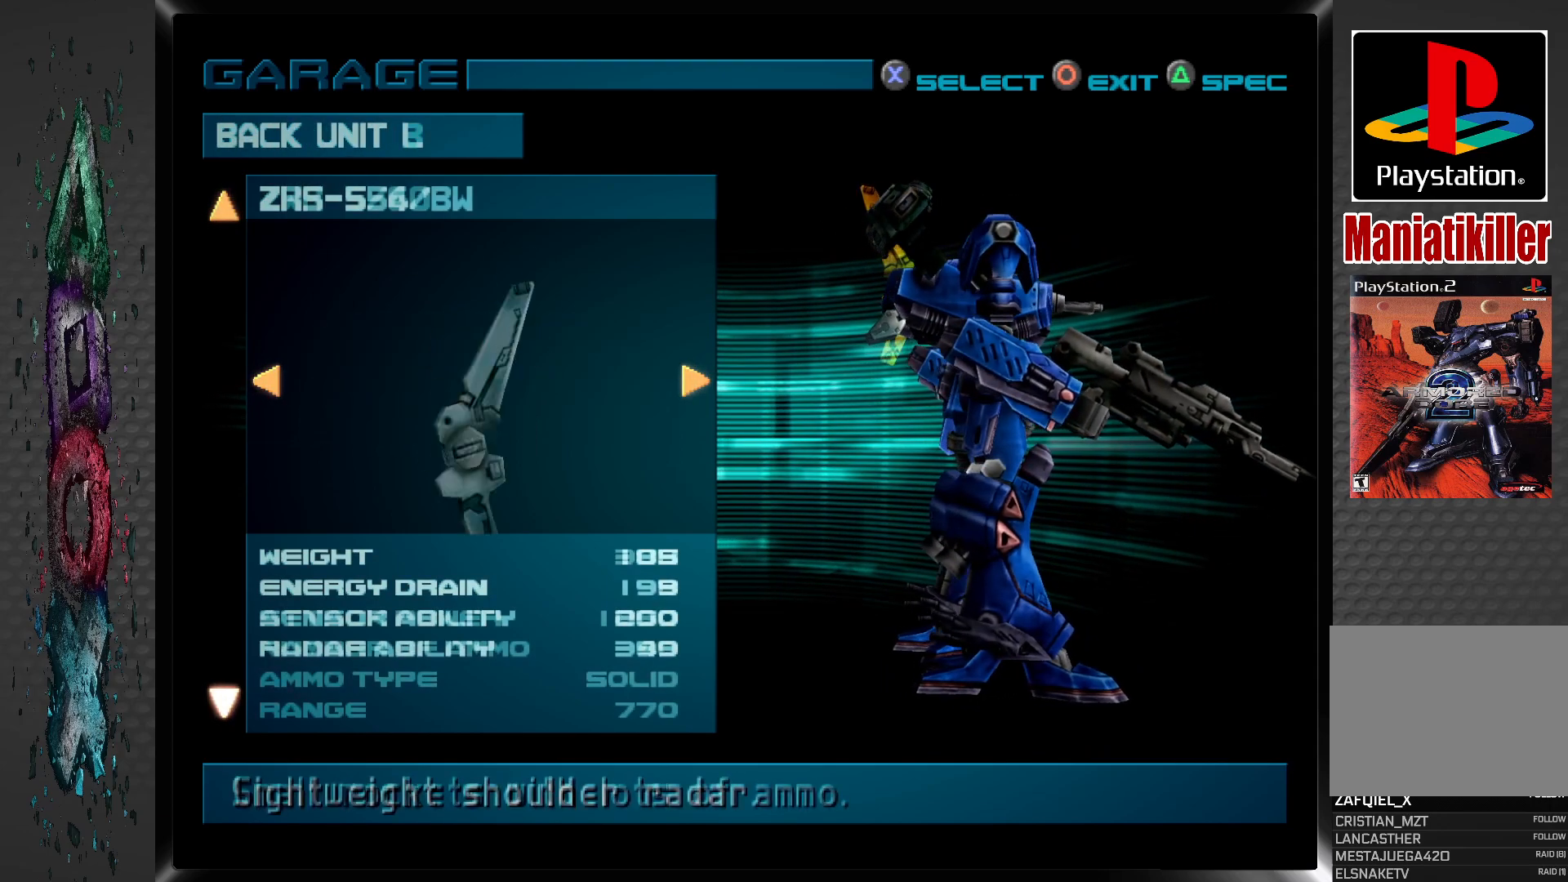
{"buttons": [], "left_stick": "center", "right_stick": "center", "events": [[283, "DPAD_DOWN", "down"], [433, "DPAD_DOWN", "up"]]}
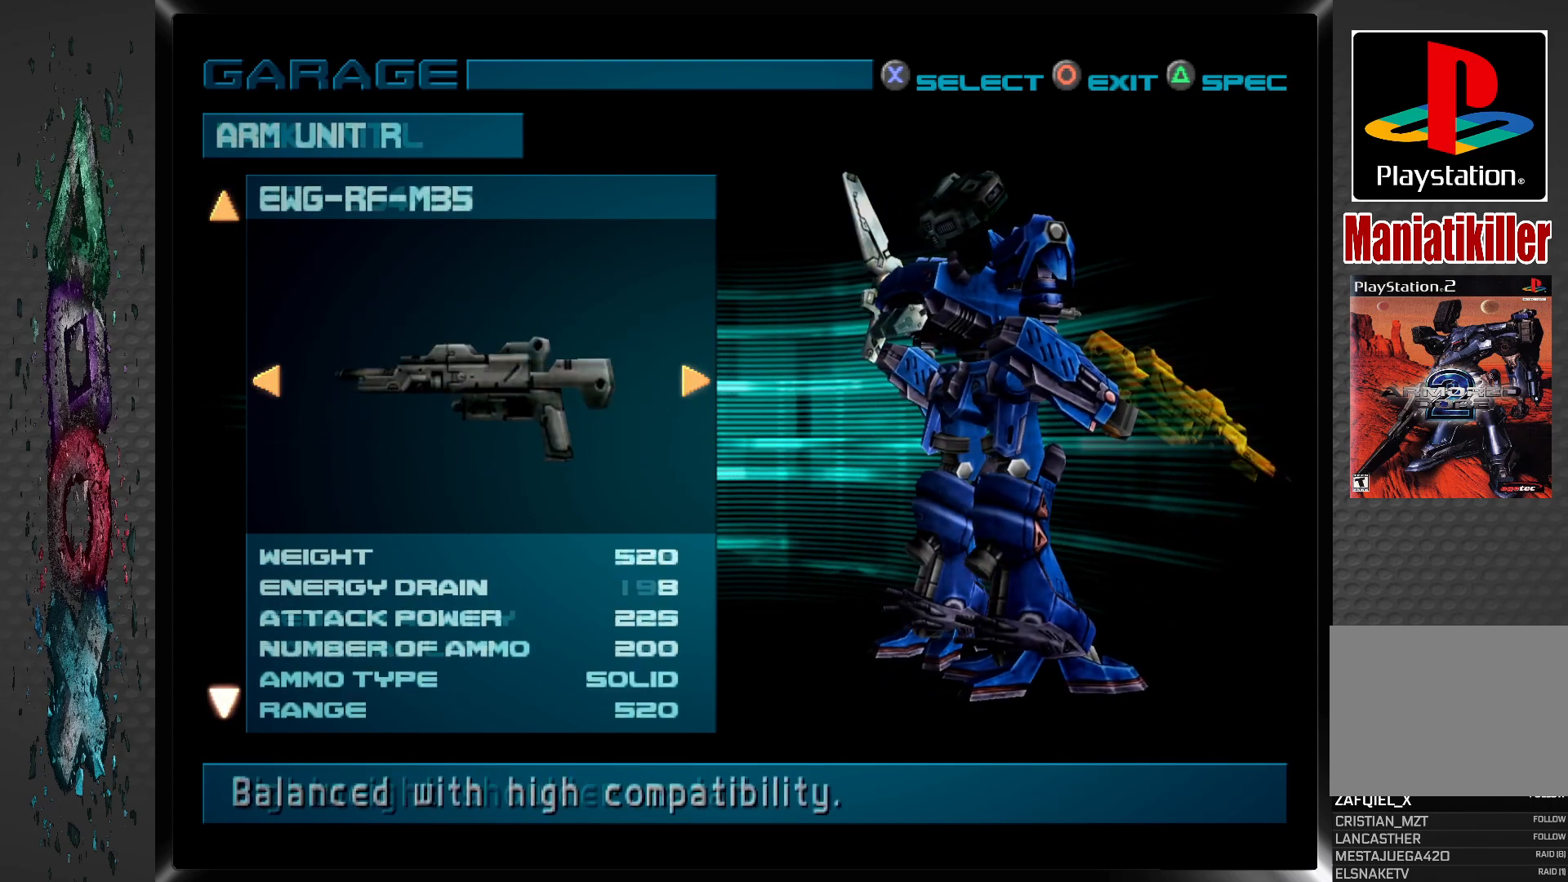
{"buttons": [], "left_stick": "center", "right_stick": "center", "events": []}
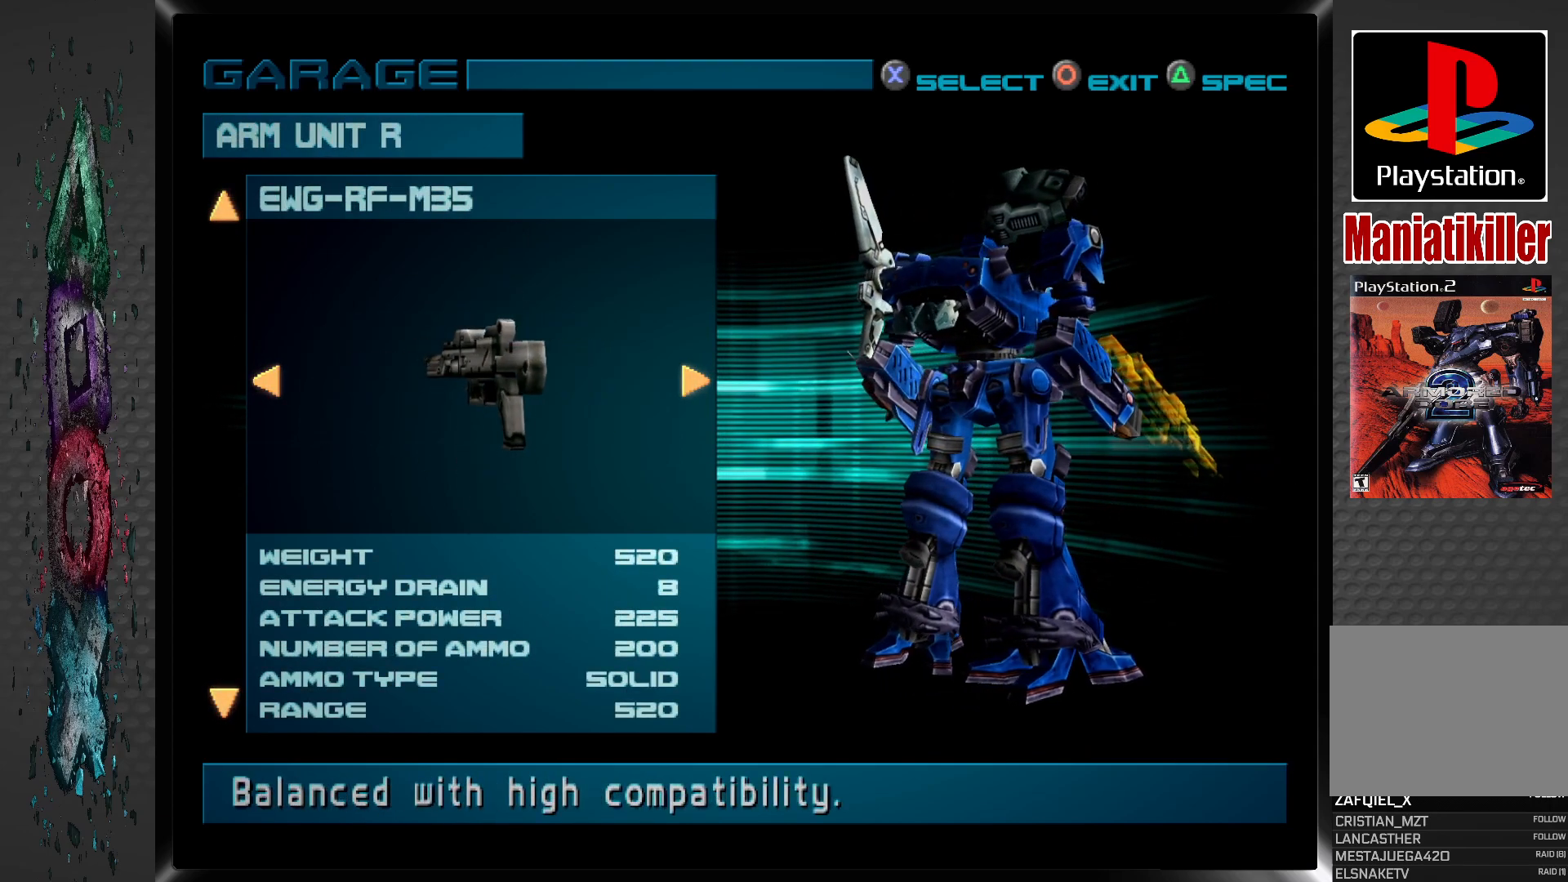
{"buttons": [], "left_stick": "center", "right_stick": "center", "events": [[67, "DPAD_UP", "down"], [183, "DPAD_UP", "up"]]}
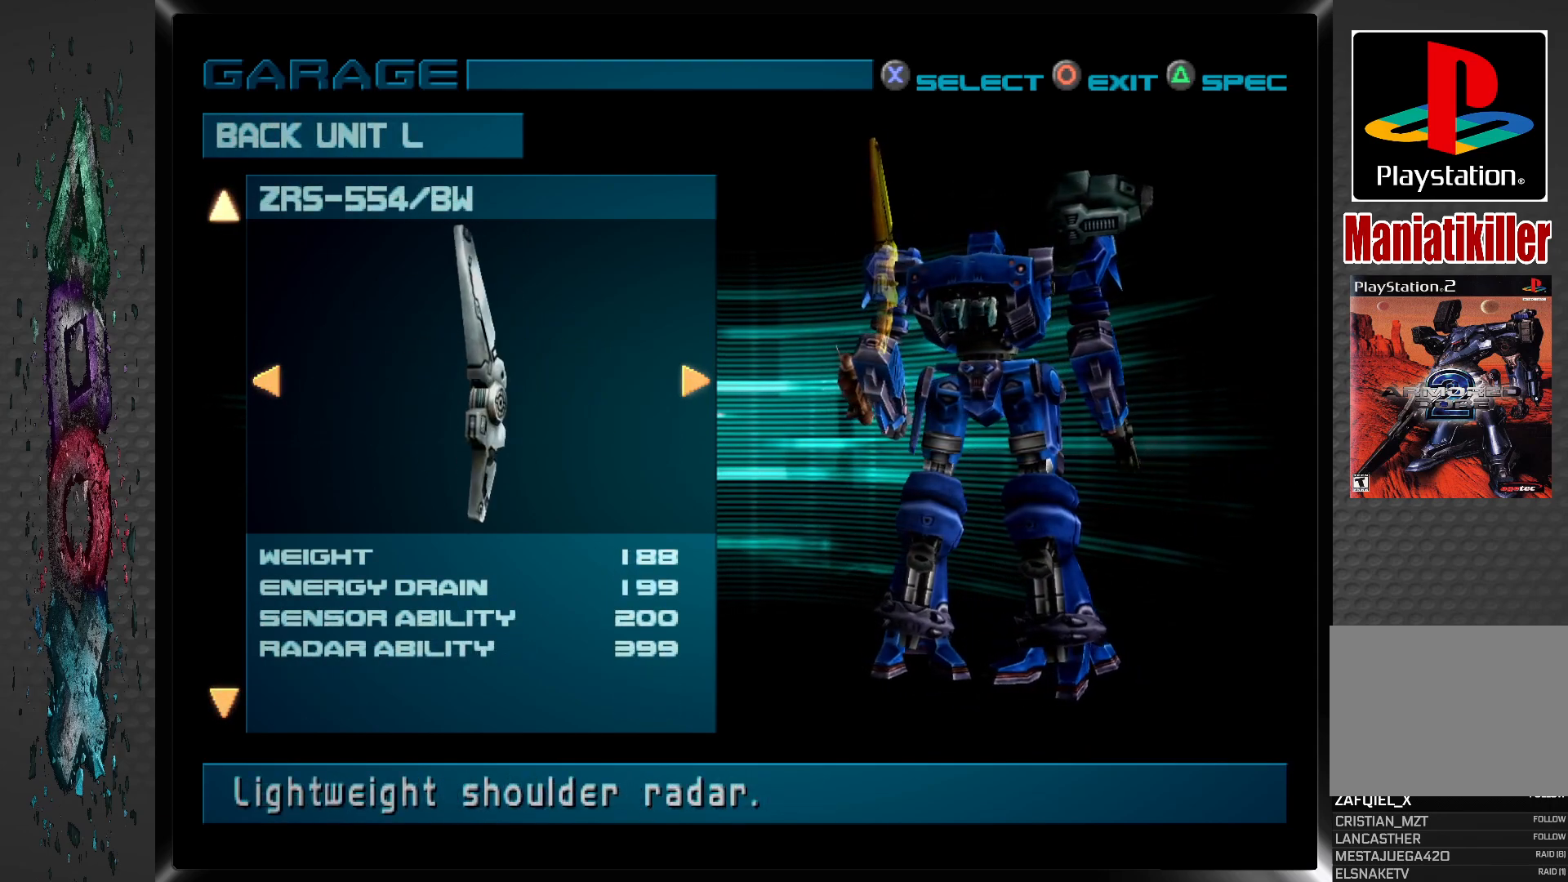
{"buttons": [], "left_stick": "center", "right_stick": "center", "events": []}
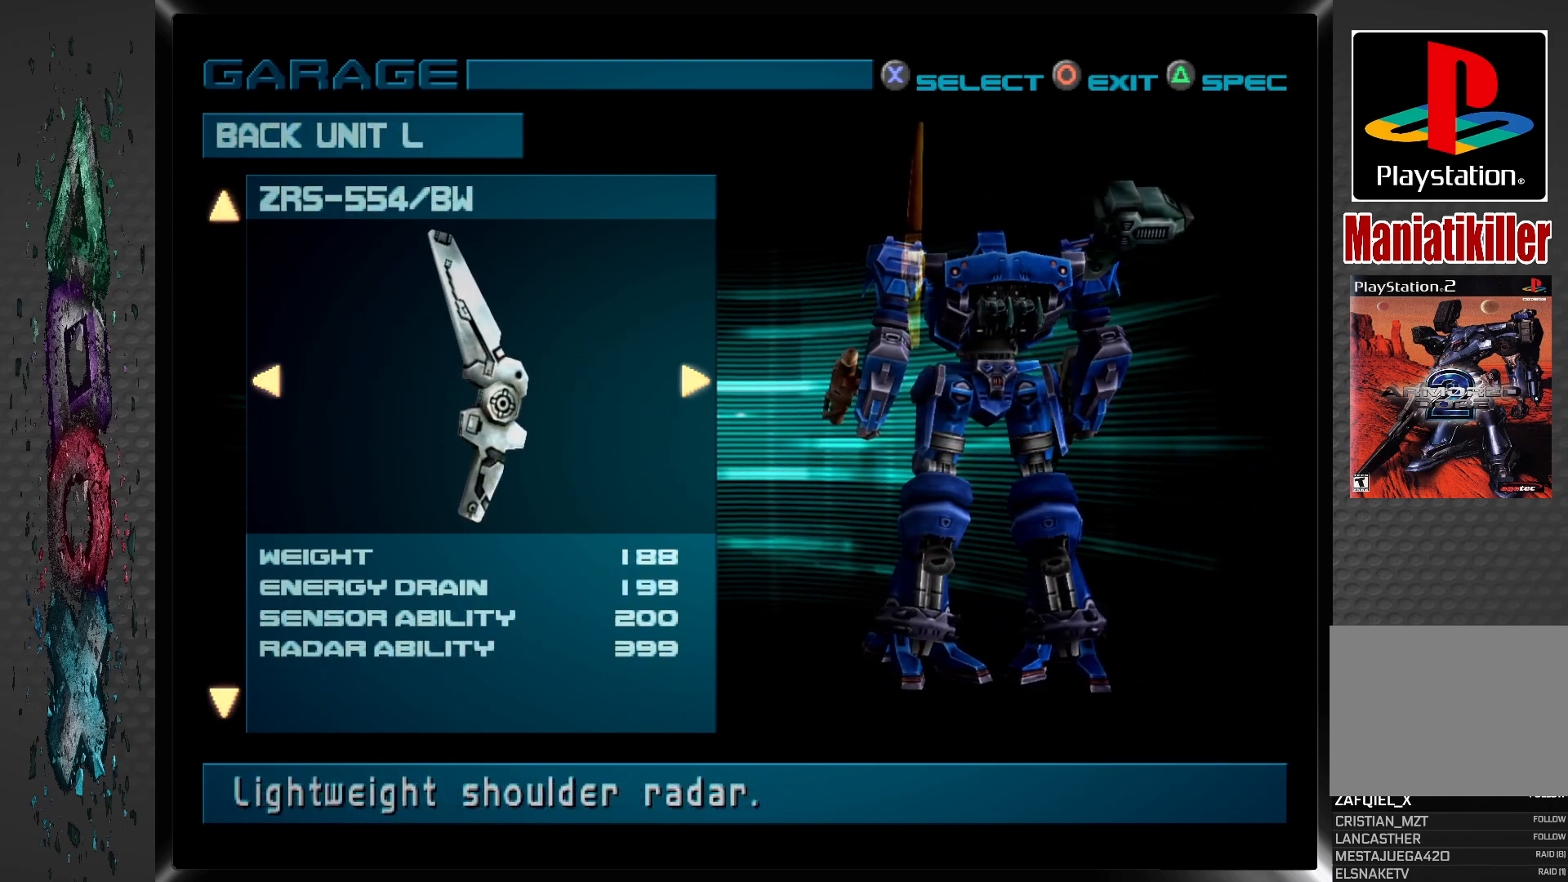
{"buttons": [], "left_stick": "center", "right_stick": "center", "events": []}
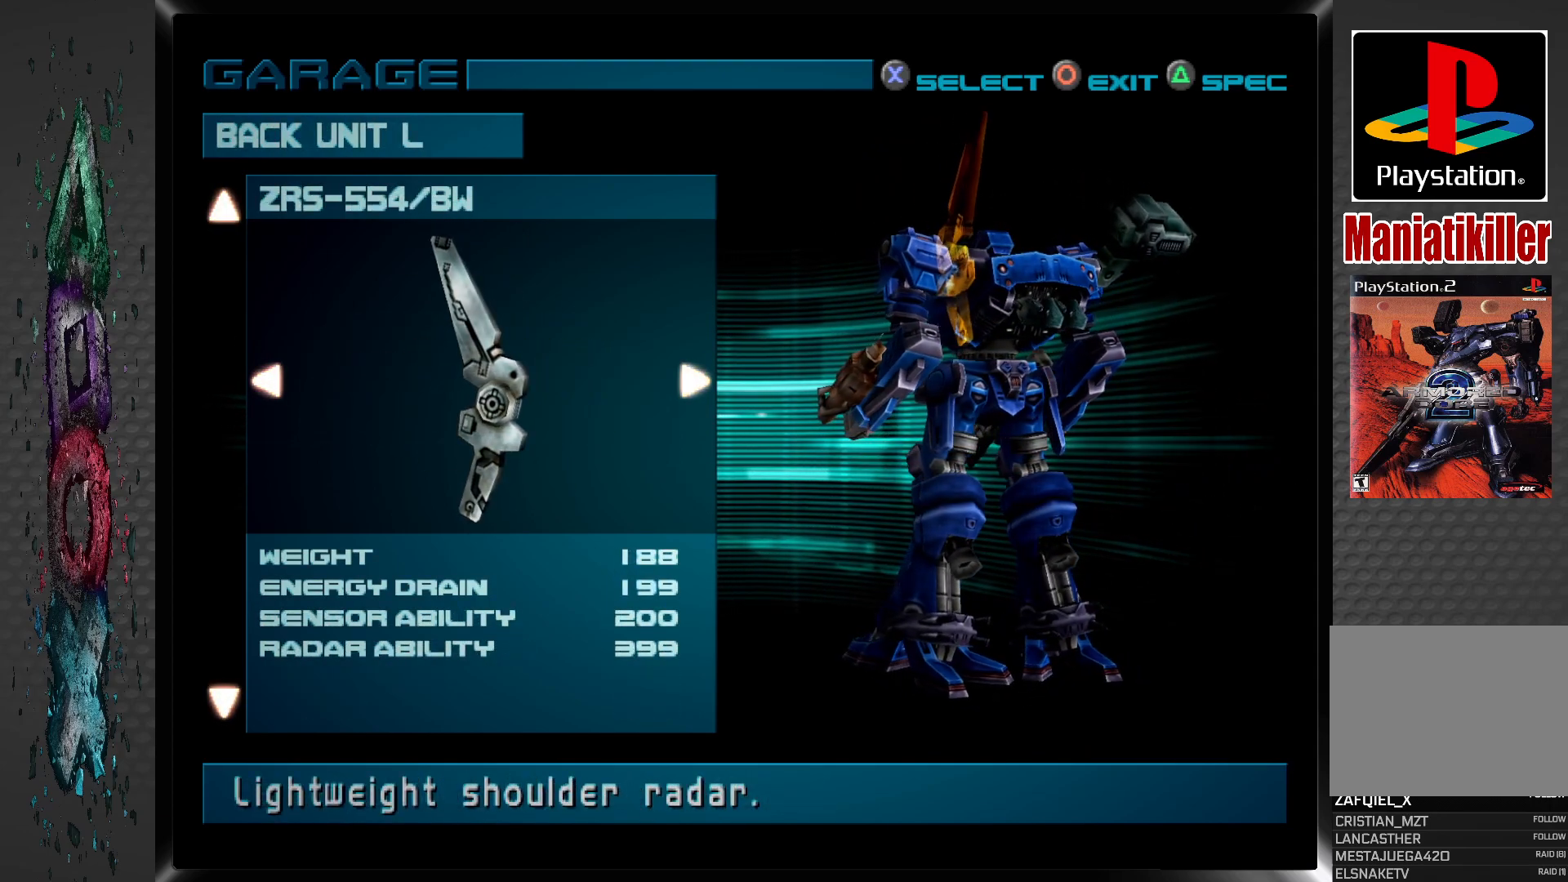
{"buttons": [], "left_stick": "center", "right_stick": "center", "events": []}
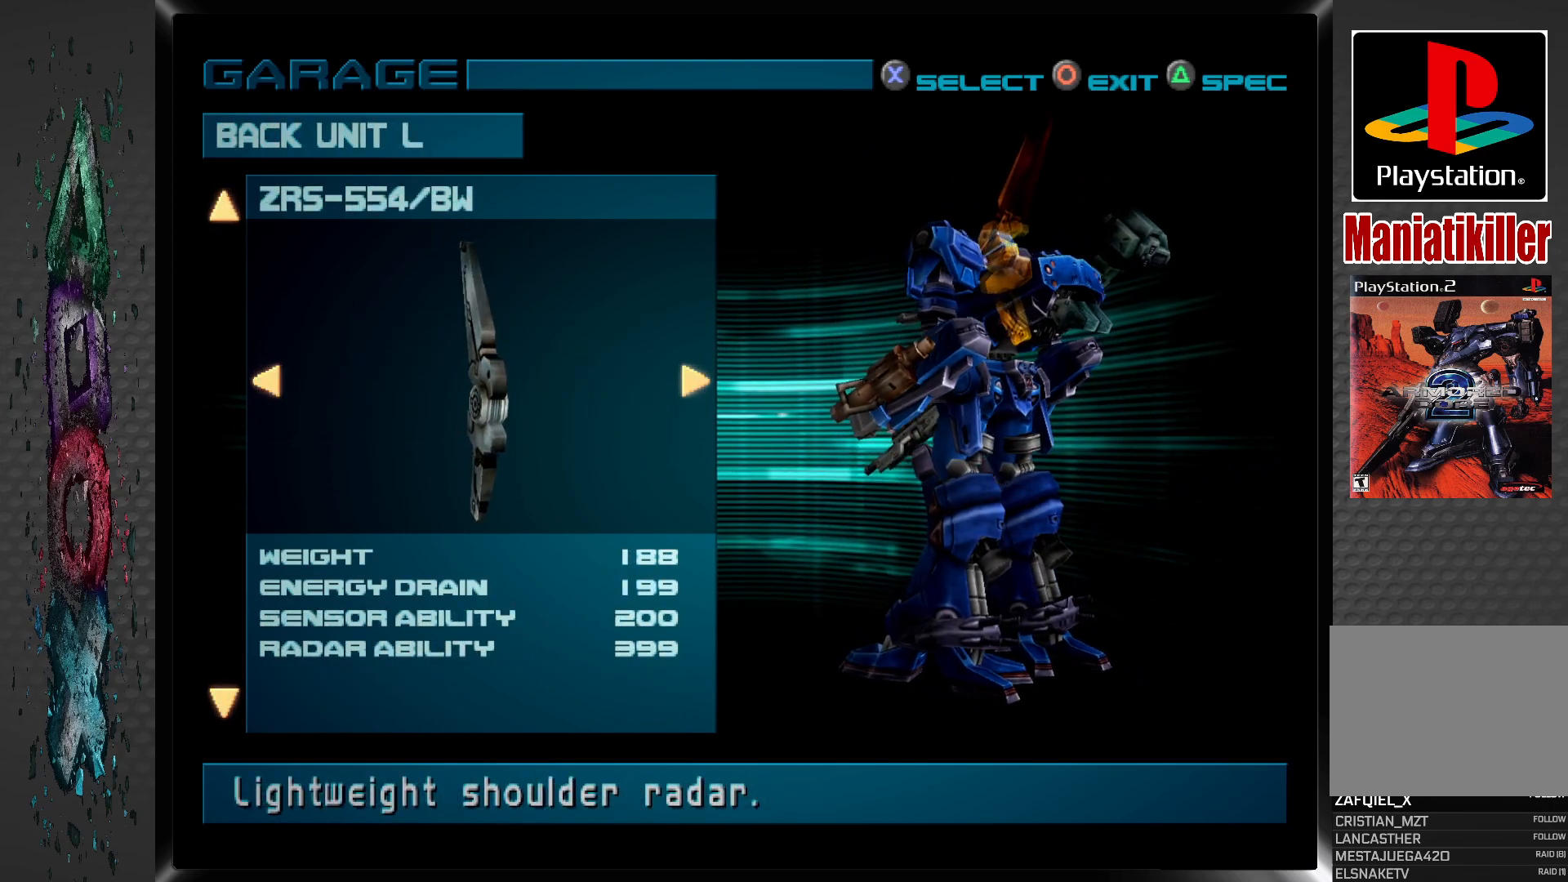
{"buttons": [], "left_stick": "center", "right_stick": "center", "events": []}
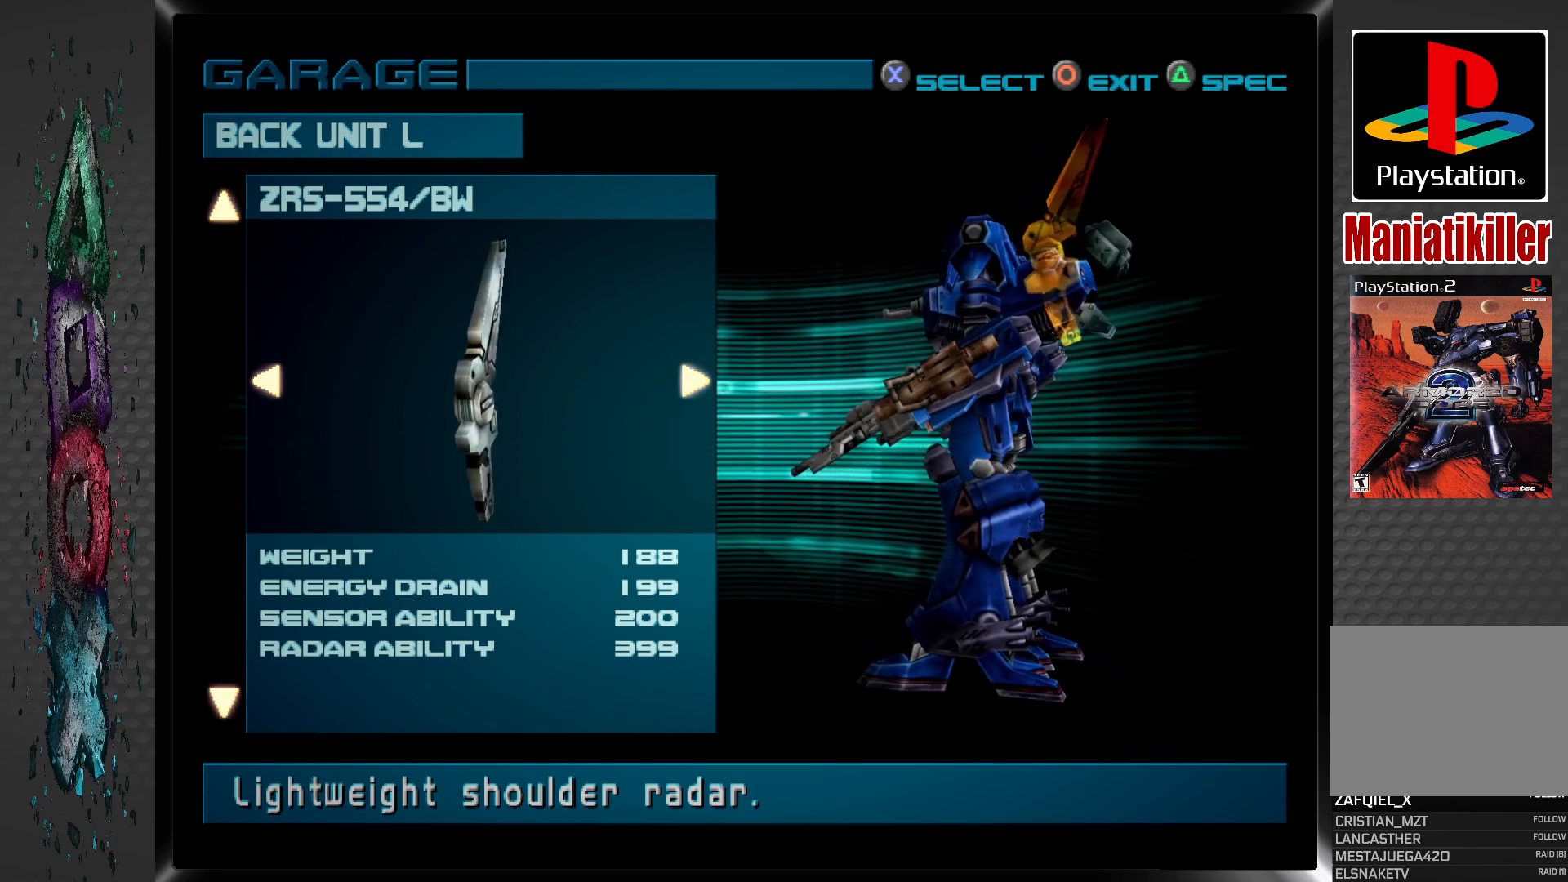
{"buttons": [], "left_stick": "center", "right_stick": "center", "events": []}
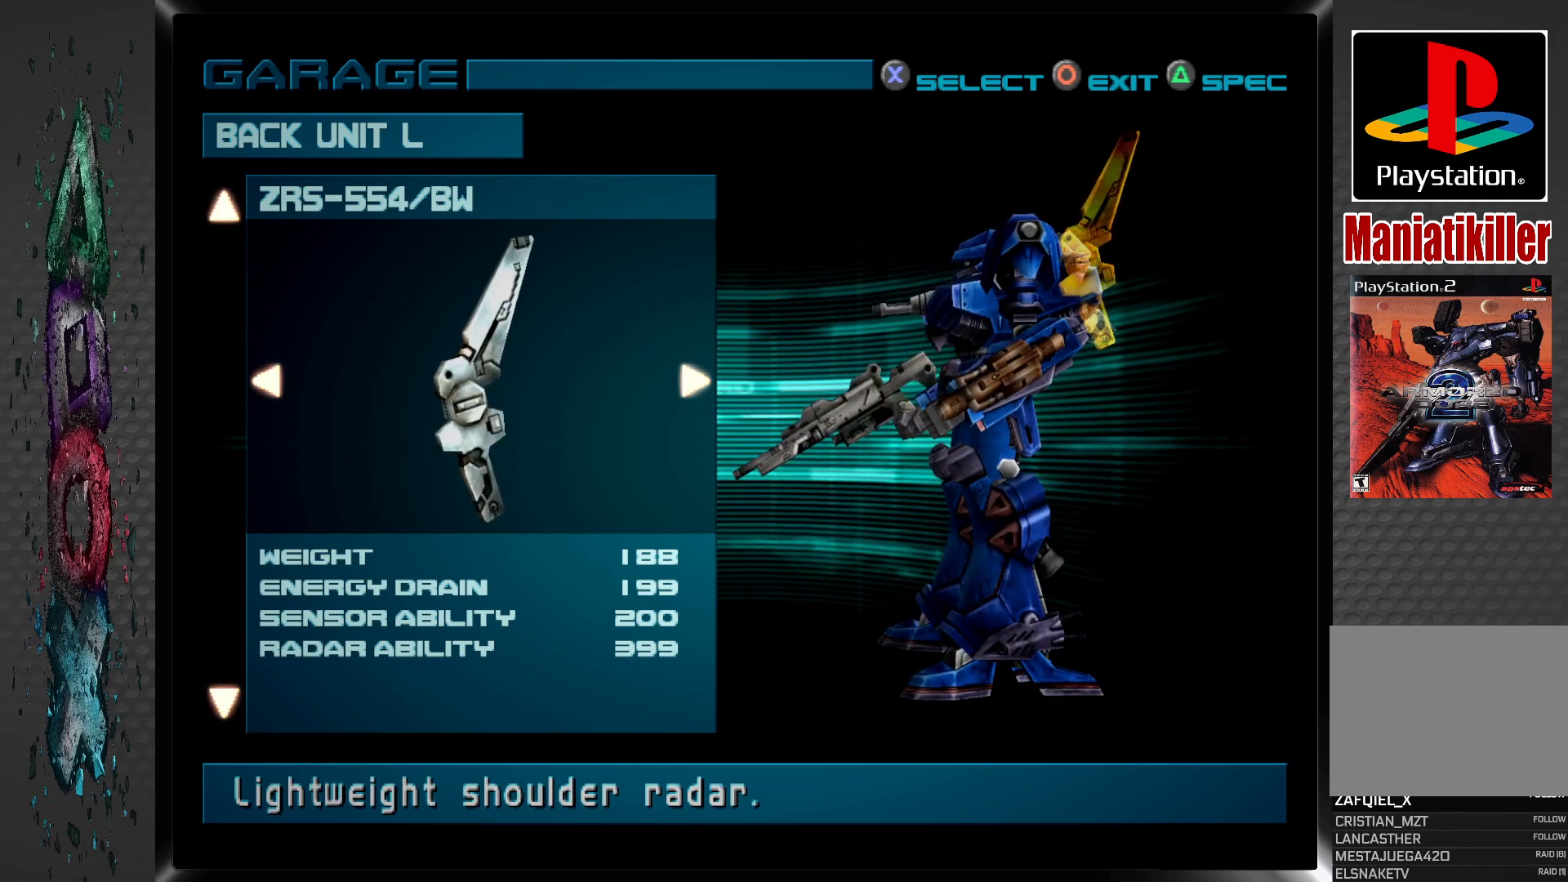
{"buttons": [], "left_stick": "center", "right_stick": "center", "events": []}
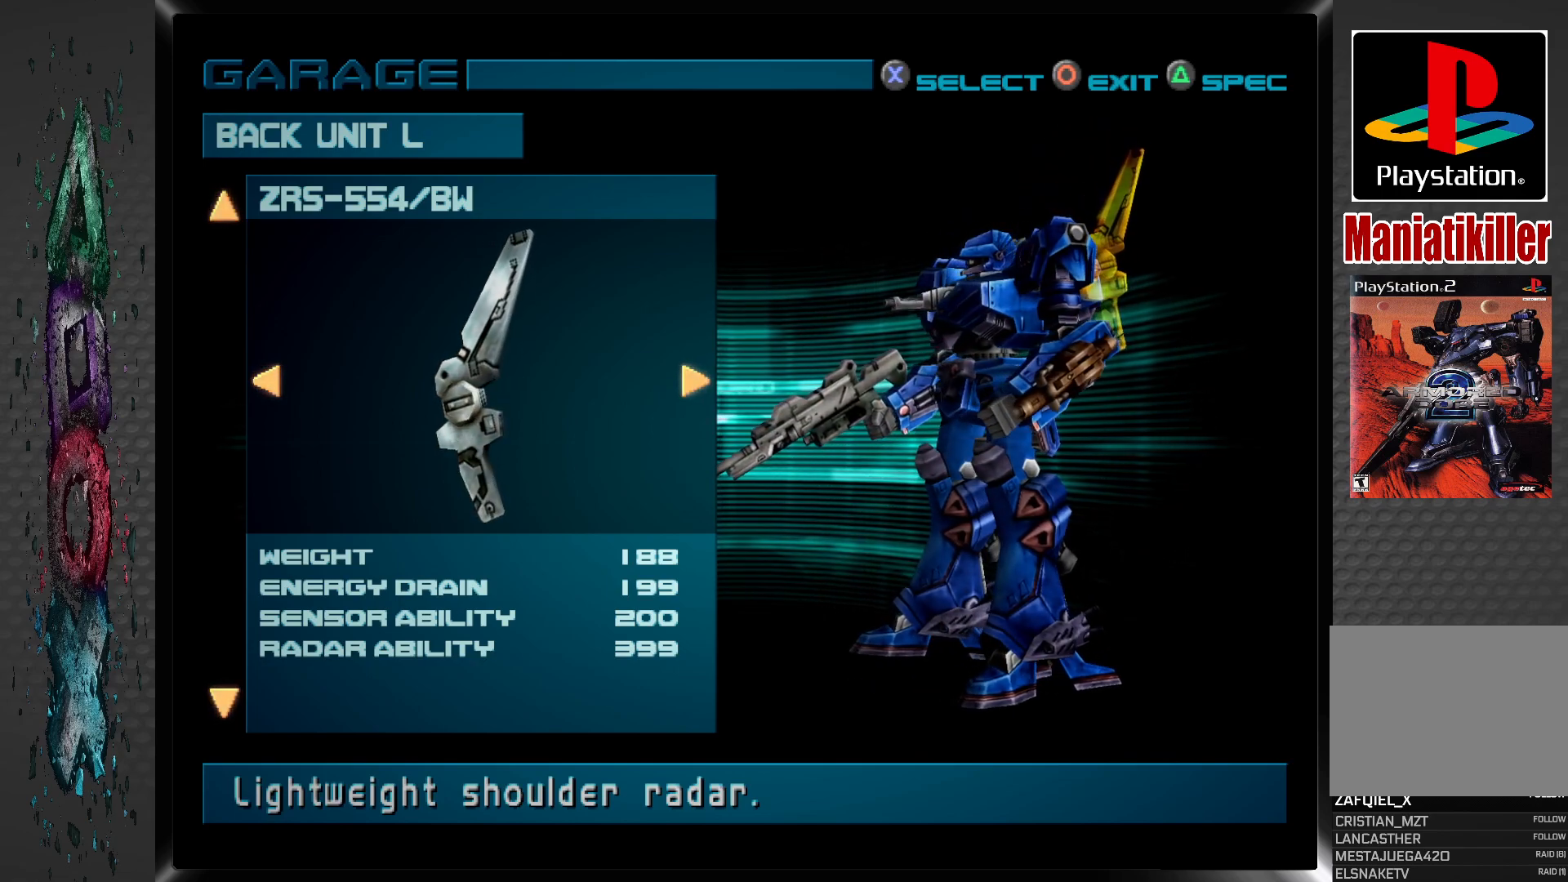
{"buttons": [], "left_stick": "center", "right_stick": "center", "events": []}
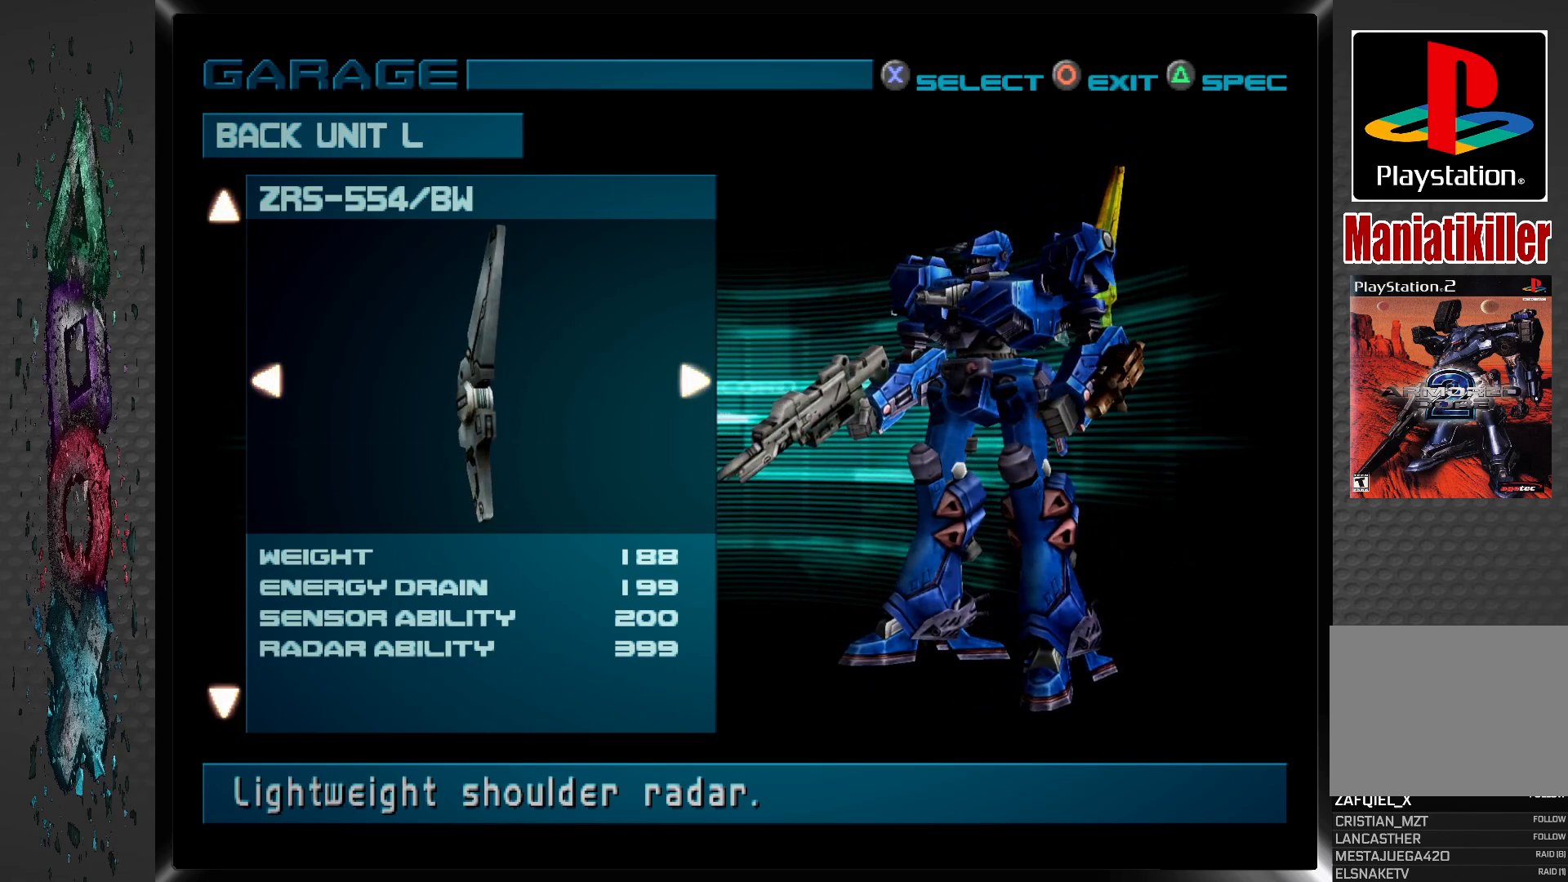
{"buttons": [], "left_stick": "center", "right_stick": "center", "events": []}
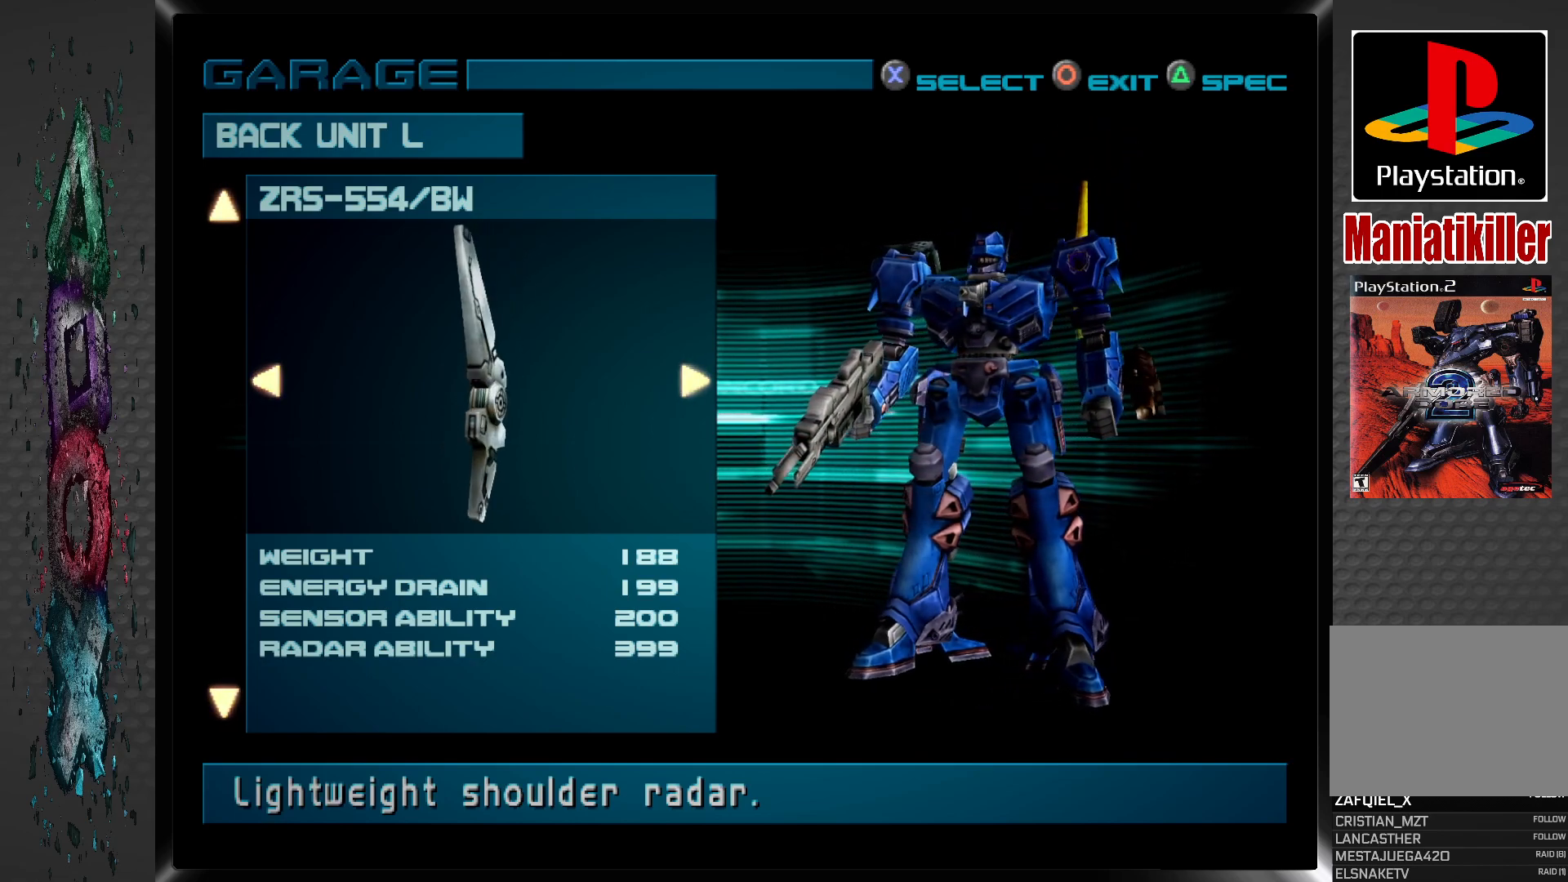
{"buttons": [], "left_stick": "center", "right_stick": "center", "events": []}